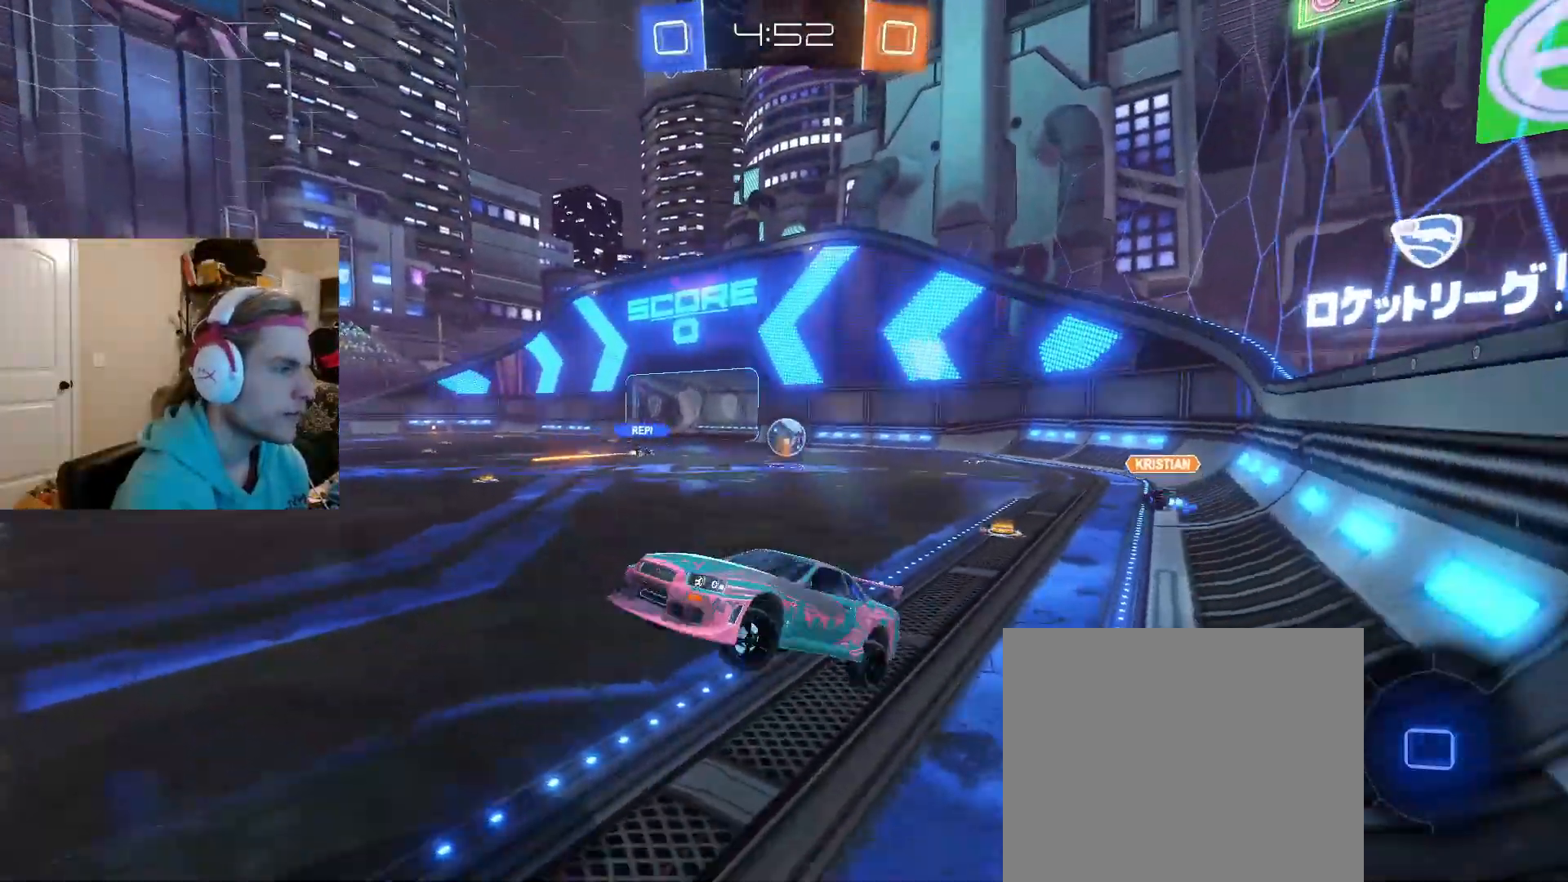
Gameplay with a controller (PlayStation layout); each line is a JSON object with the inputs held at the frame after it. "events" lists button and stick changes between this image and that frame as [ms after this image, input, new state], when the widget could be followed in between. Not read: L2.
{"buttons": ["SQUARE", "R2"], "left_stick": "up-right", "right_stick": "center", "events": [[217, "left_stick", "up-right"], [267, "SQUARE", "down"]]}
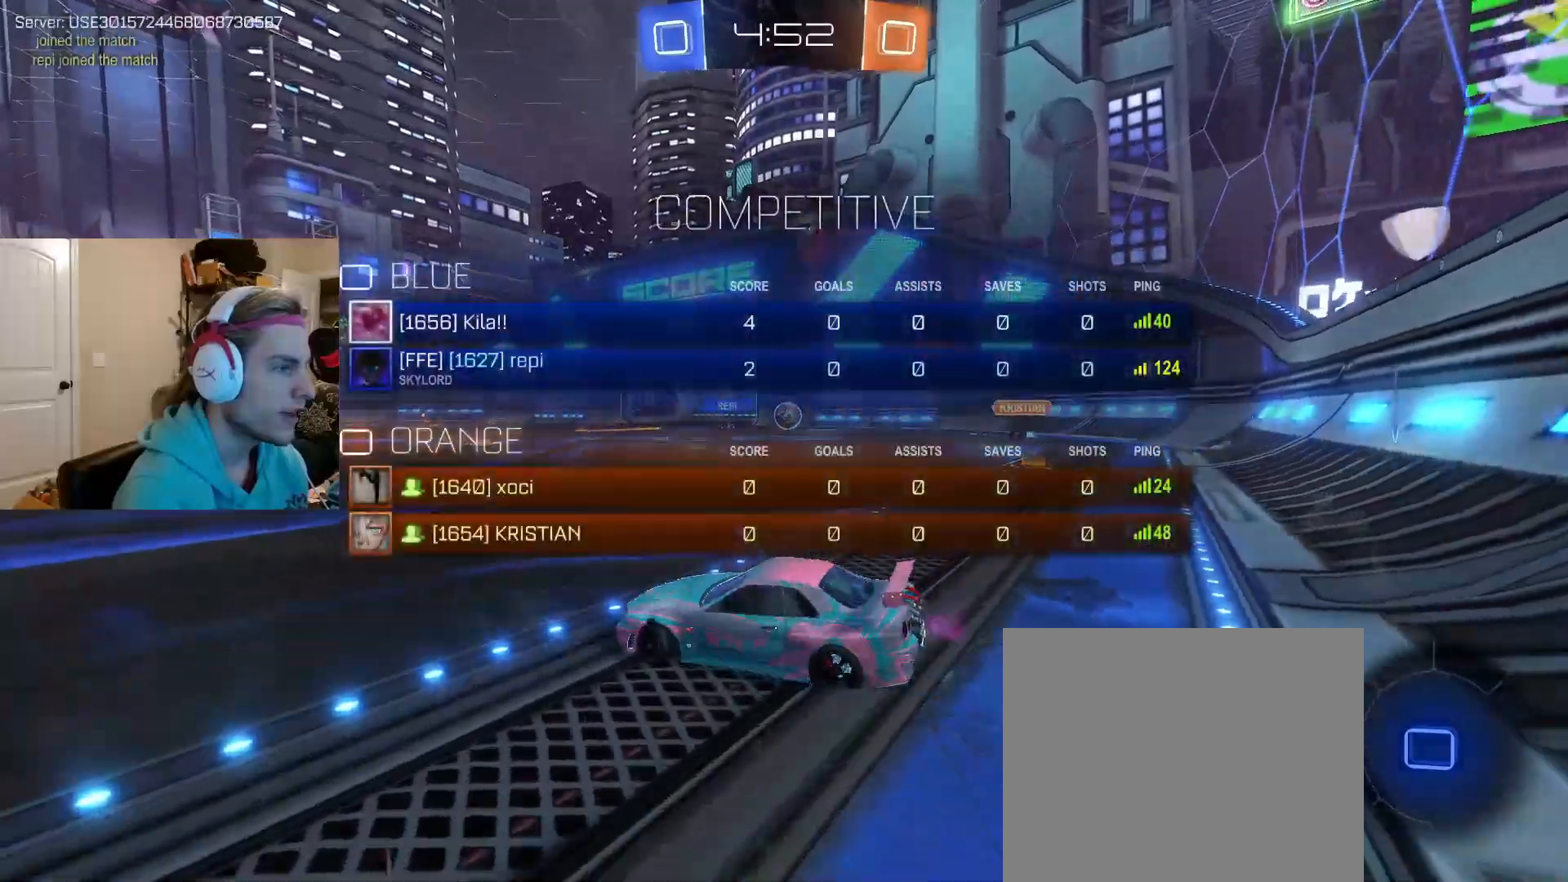
{"buttons": ["R2"], "left_stick": "center", "right_stick": "center", "events": [[300, "SQUARE", "up"], [383, "left_stick", "center"]]}
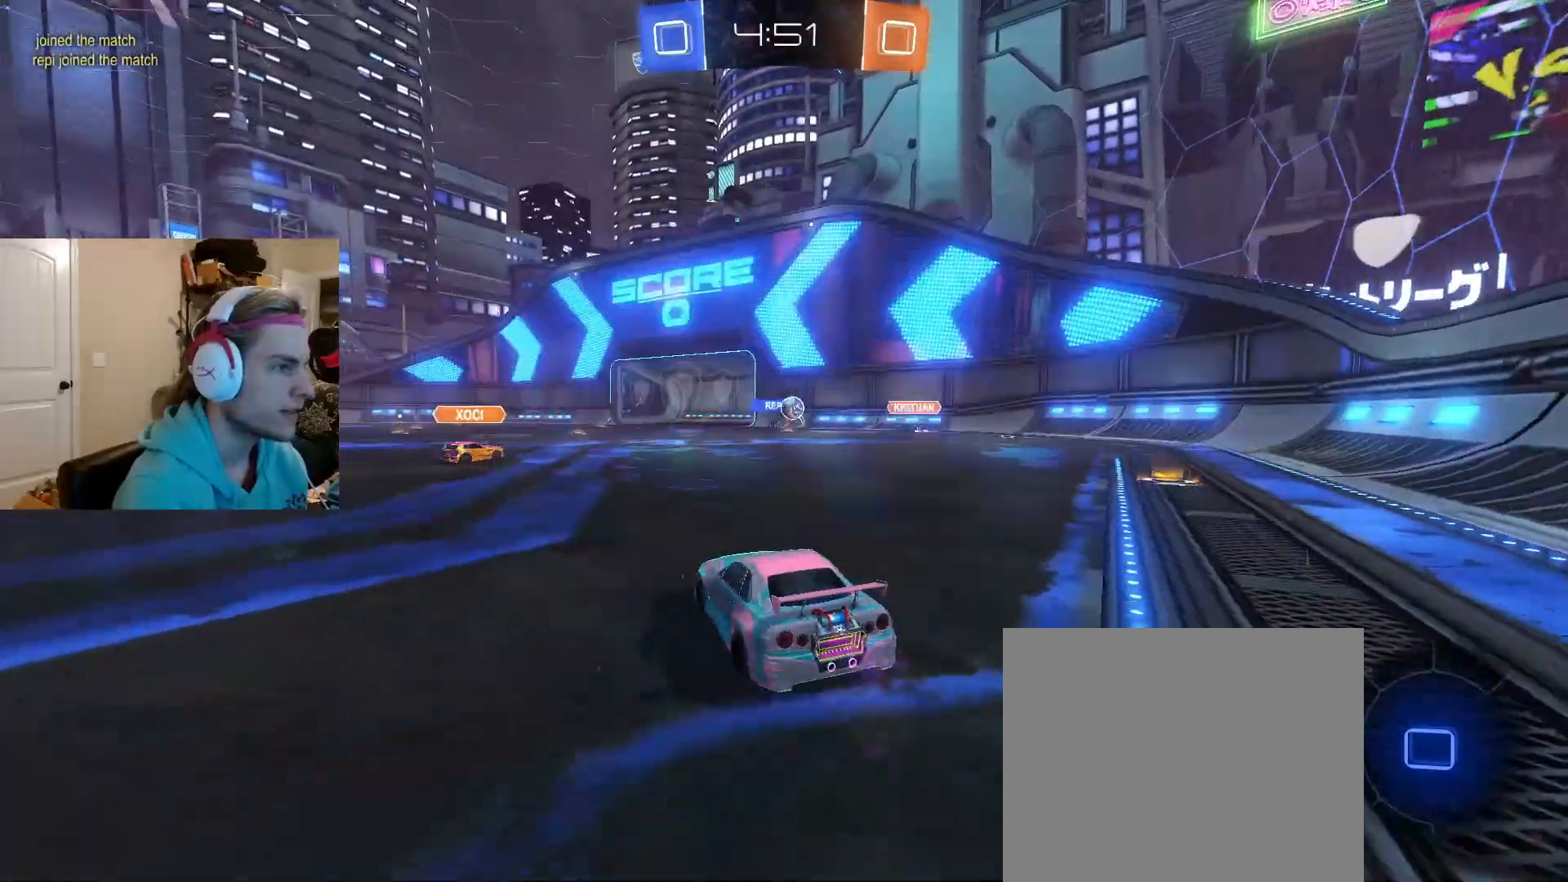
{"buttons": ["R2"], "left_stick": "center", "right_stick": "center", "events": [[317, "left_stick", "left"], [467, "left_stick", "center"]]}
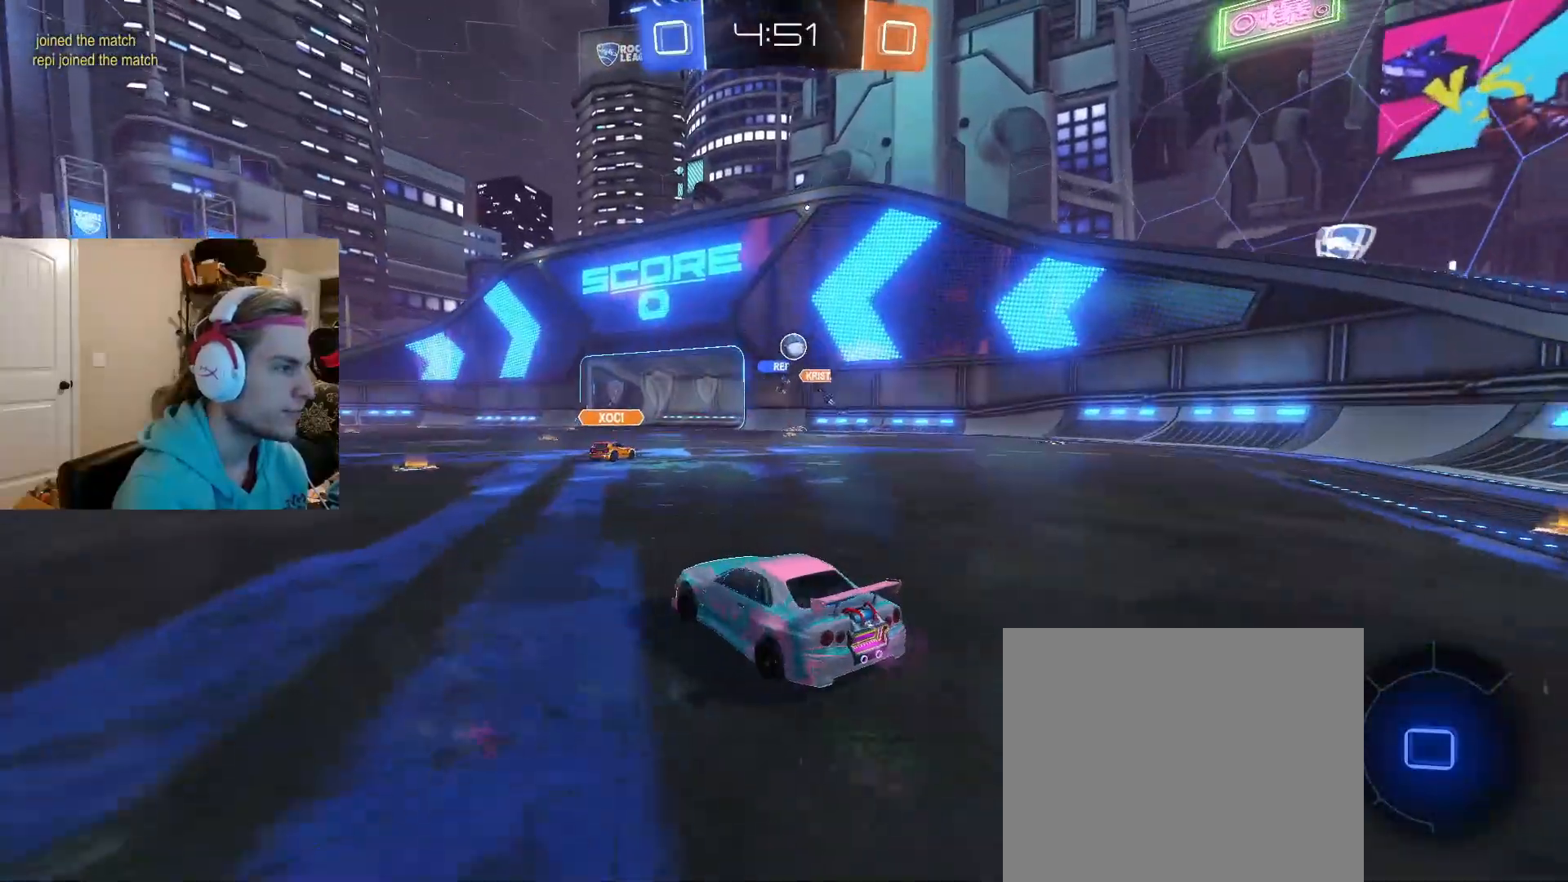
{"buttons": ["R2"], "left_stick": "right", "right_stick": "center", "events": [[150, "left_stick", "left"], [333, "left_stick", "right"]]}
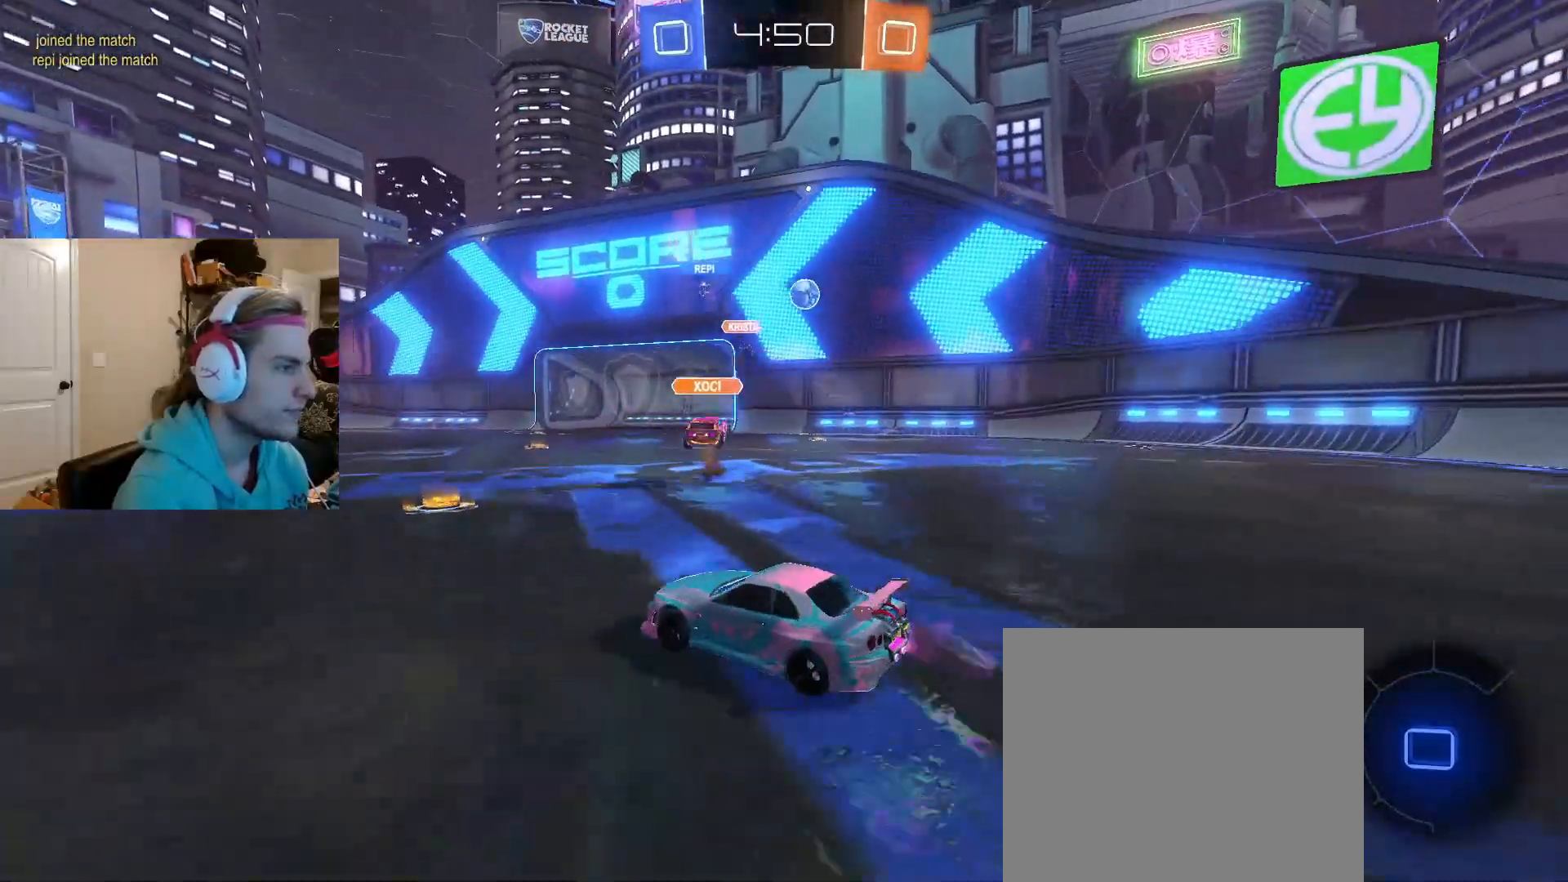
{"buttons": ["R2"], "left_stick": "center", "right_stick": "center", "events": [[167, "left_stick", "center"]]}
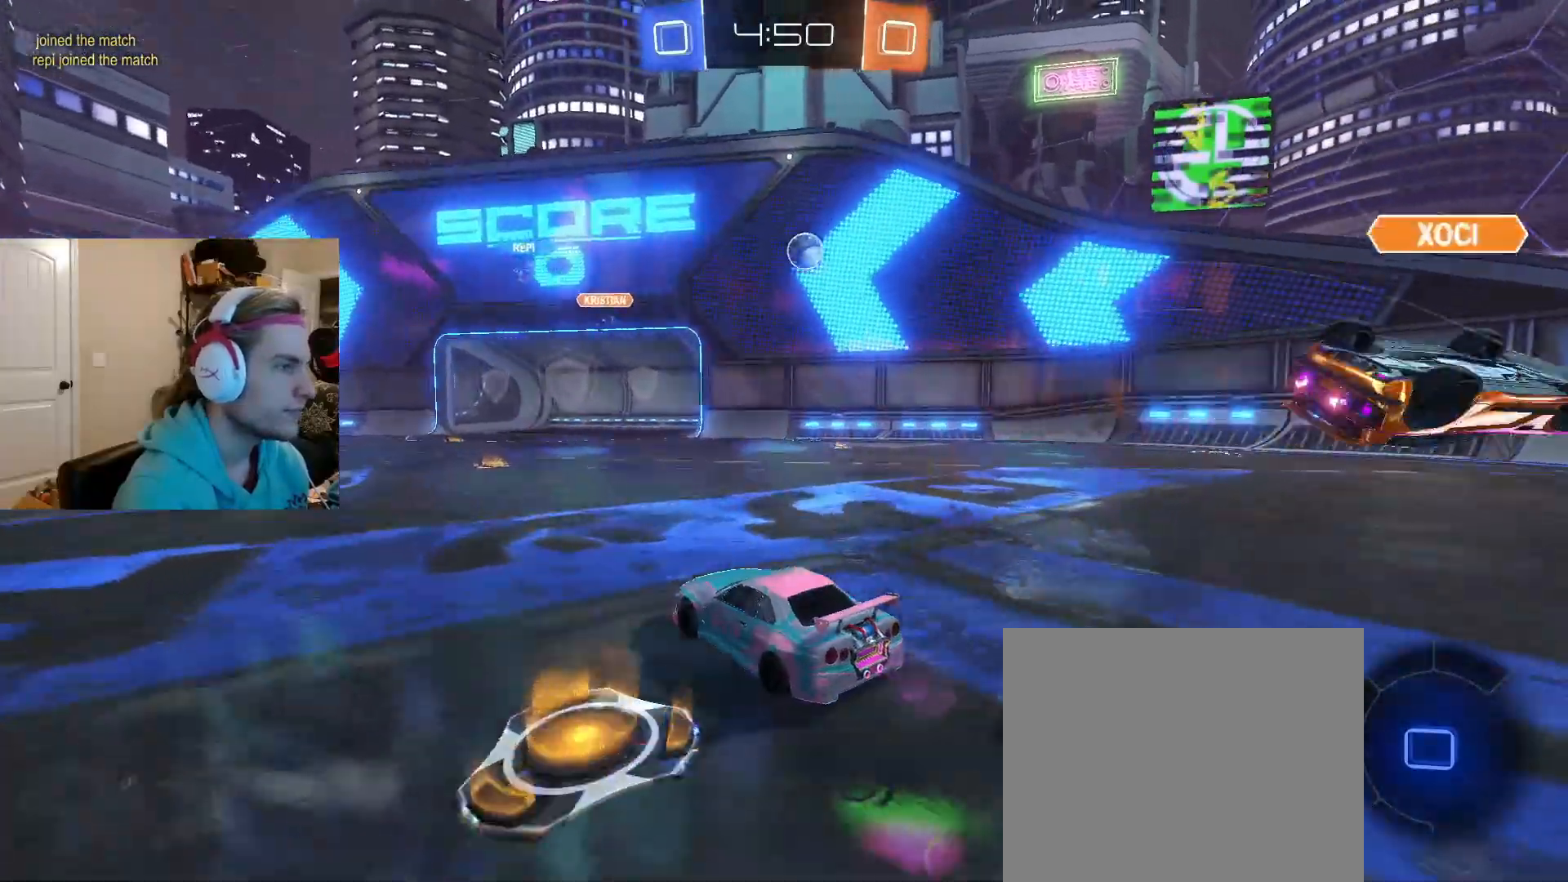
{"buttons": ["R2"], "left_stick": "right", "right_stick": "center", "events": [[100, "left_stick", "left"], [150, "left_stick", "center"], [267, "left_stick", "right"]]}
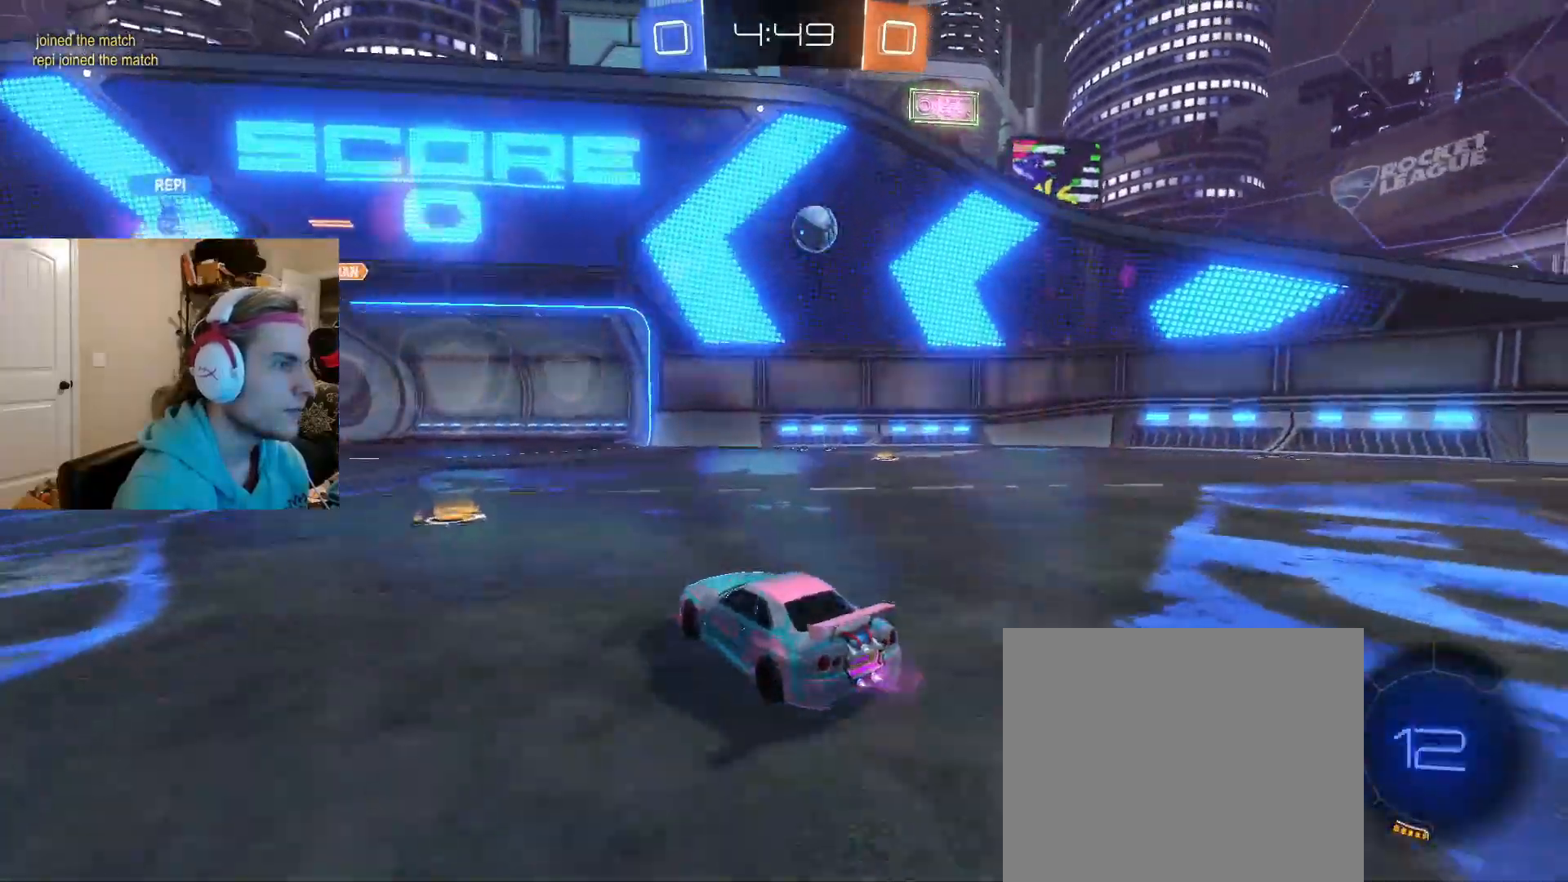
{"buttons": ["R2"], "left_stick": "center", "right_stick": "center", "events": [[133, "left_stick", "up-right"], [417, "left_stick", "left"], [500, "left_stick", "center"]]}
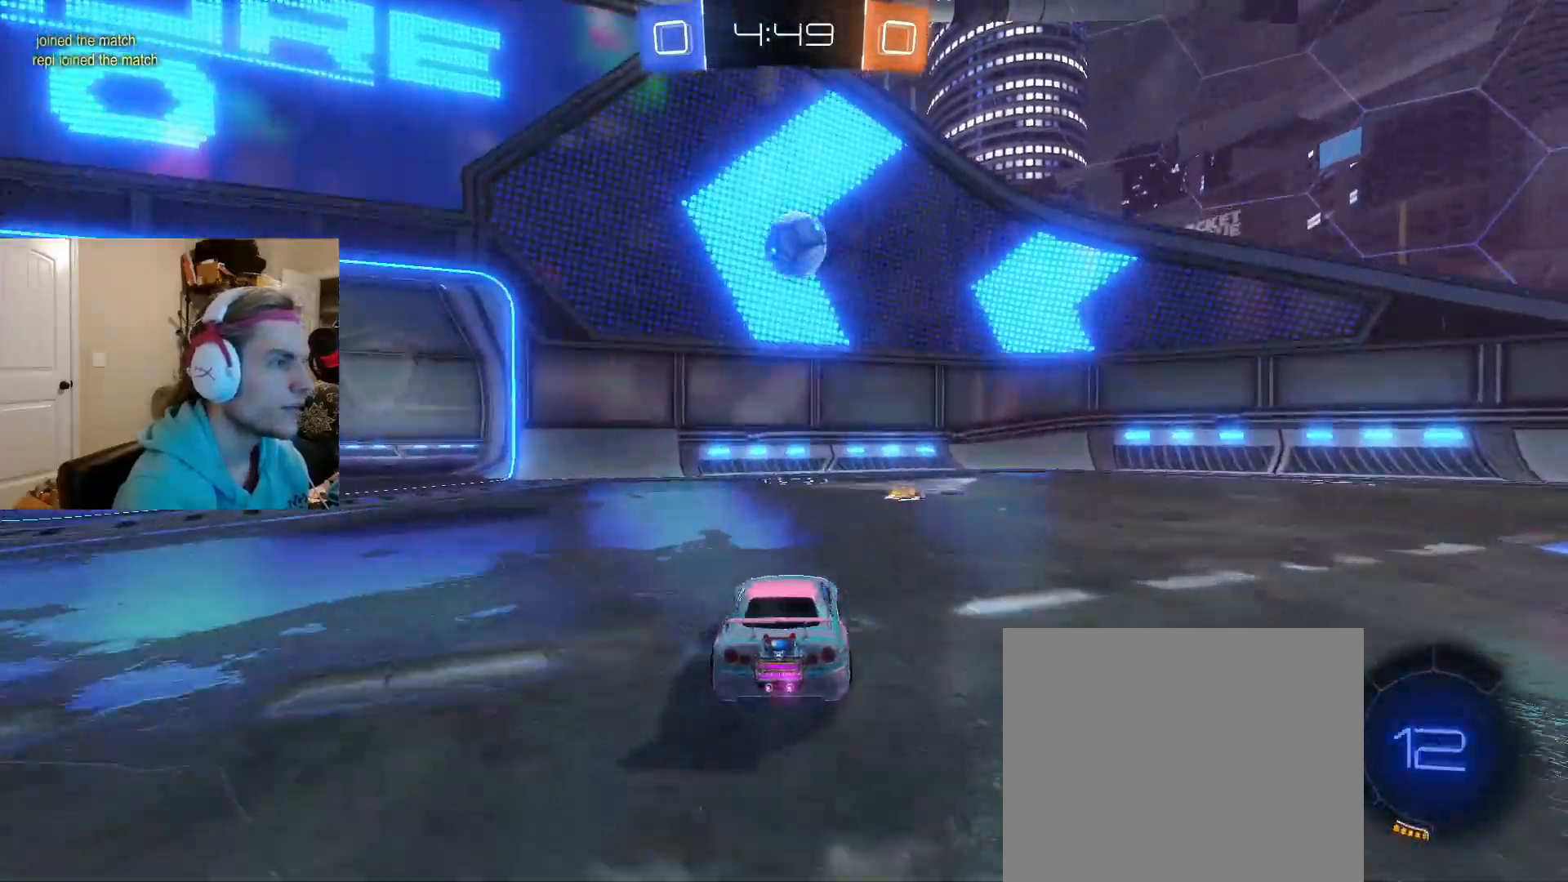
{"buttons": ["R2"], "left_stick": "right", "right_stick": "center", "events": [[383, "left_stick", "right"]]}
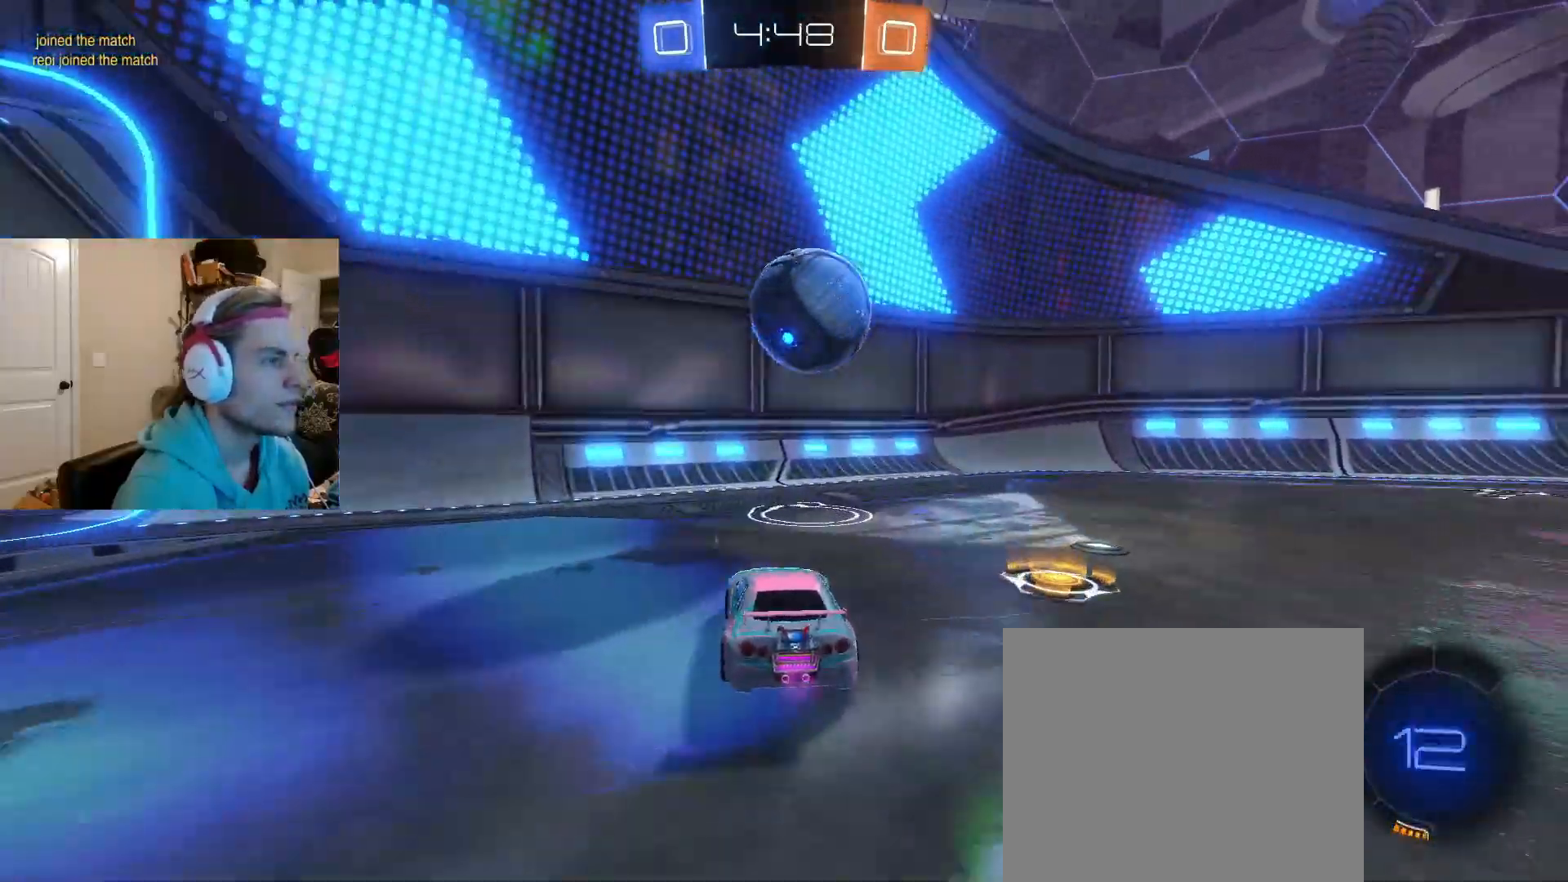
{"buttons": ["TRIANGLE", "R2"], "left_stick": "center", "right_stick": "center", "events": [[33, "left_stick", "center"], [117, "left_stick", "right"], [300, "left_stick", "center"], [450, "TRIANGLE", "down"]]}
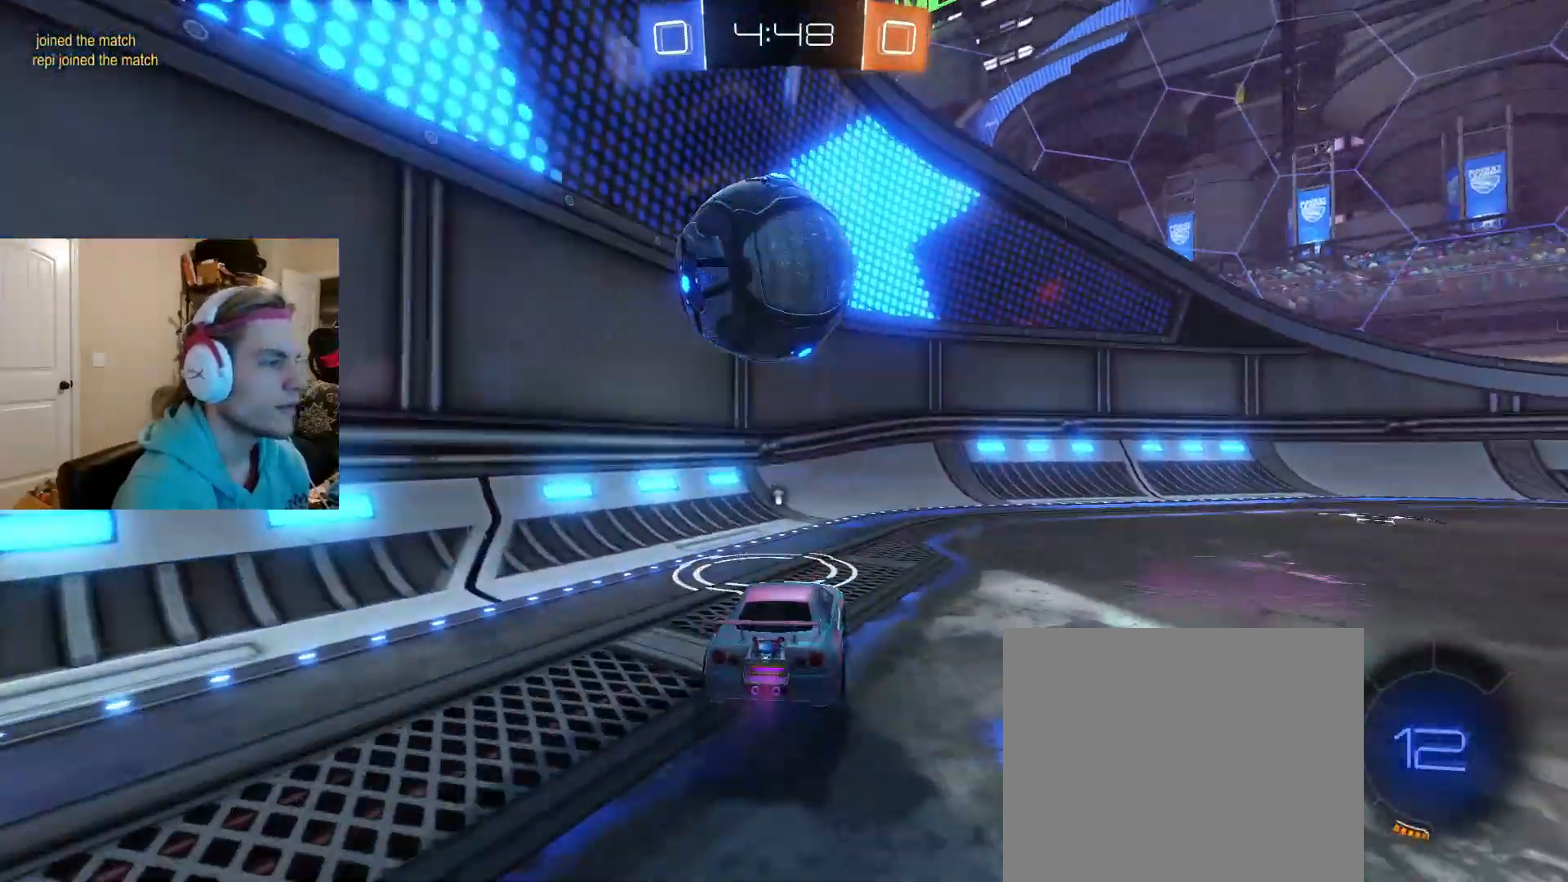
{"buttons": ["R2"], "left_stick": "down-right", "right_stick": "center", "events": [[100, "TRIANGLE", "up"], [117, "left_stick", "right"], [233, "left_stick", "center"], [367, "TRIANGLE", "down"], [417, "left_stick", "down-right"], [500, "TRIANGLE", "up"]]}
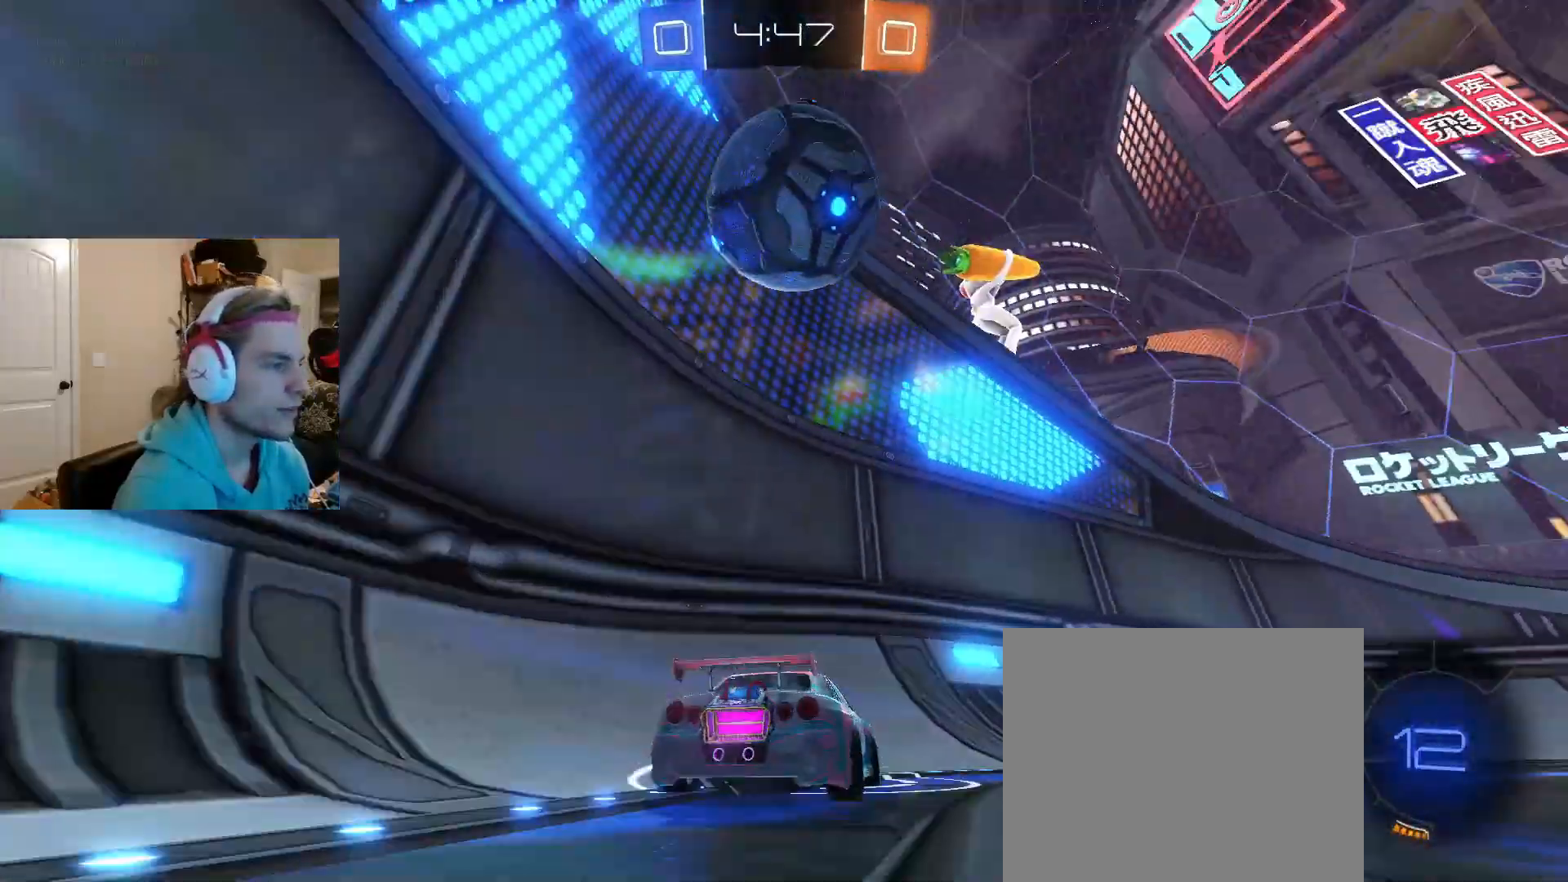
{"buttons": [], "left_stick": "right", "right_stick": "center", "events": [[50, "left_stick", "center"], [117, "left_stick", "left"], [283, "left_stick", "center"], [450, "R2", "up"], [450, "left_stick", "right"]]}
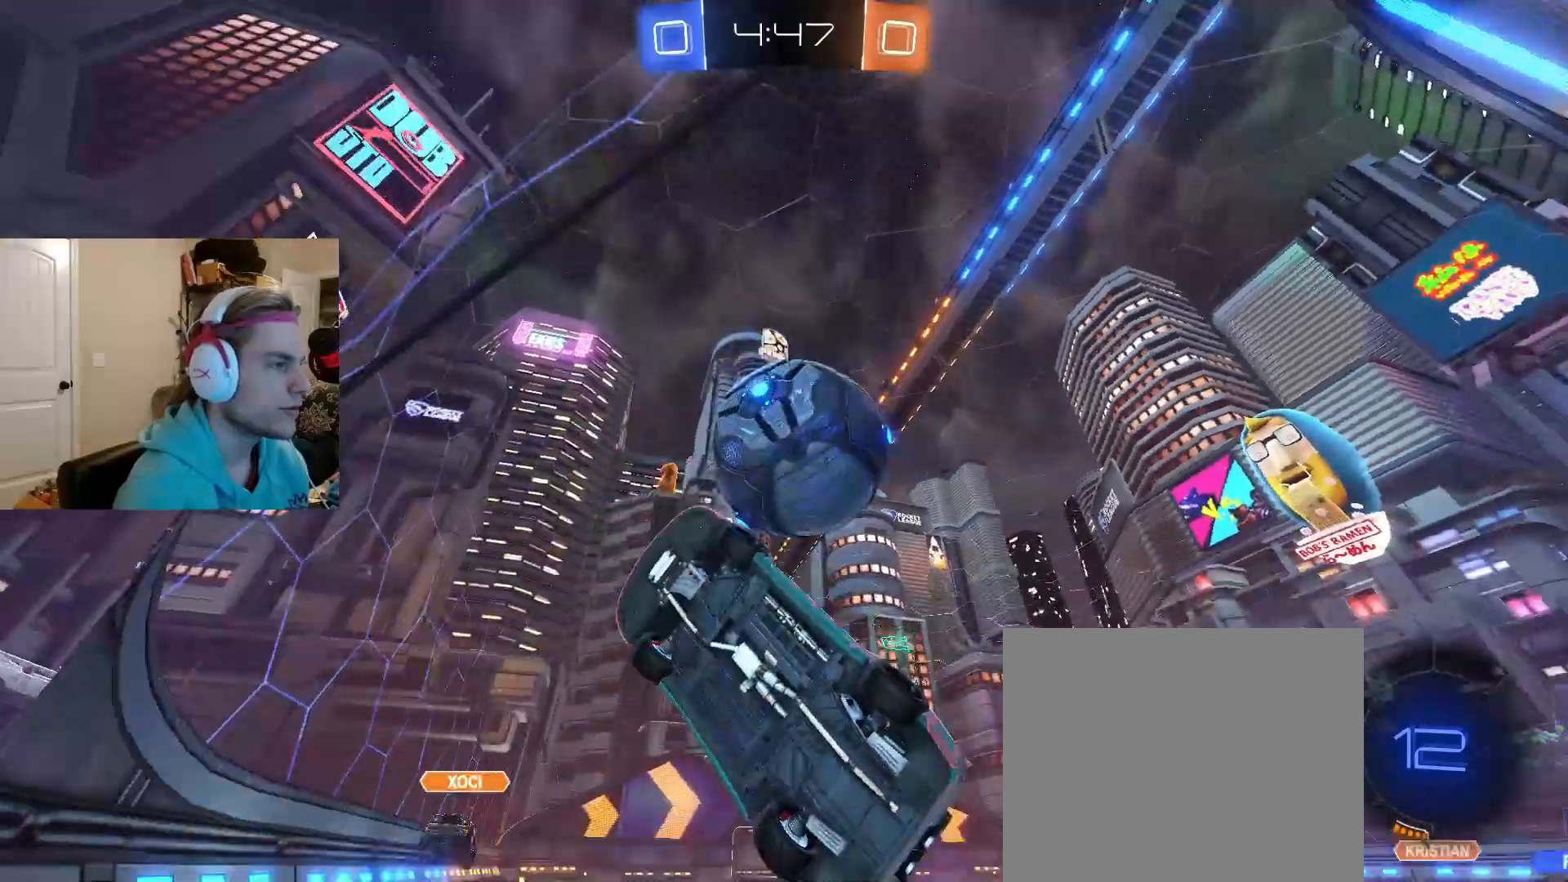
{"buttons": ["R2"], "left_stick": "right", "right_stick": "center", "events": [[17, "R2", "down"]]}
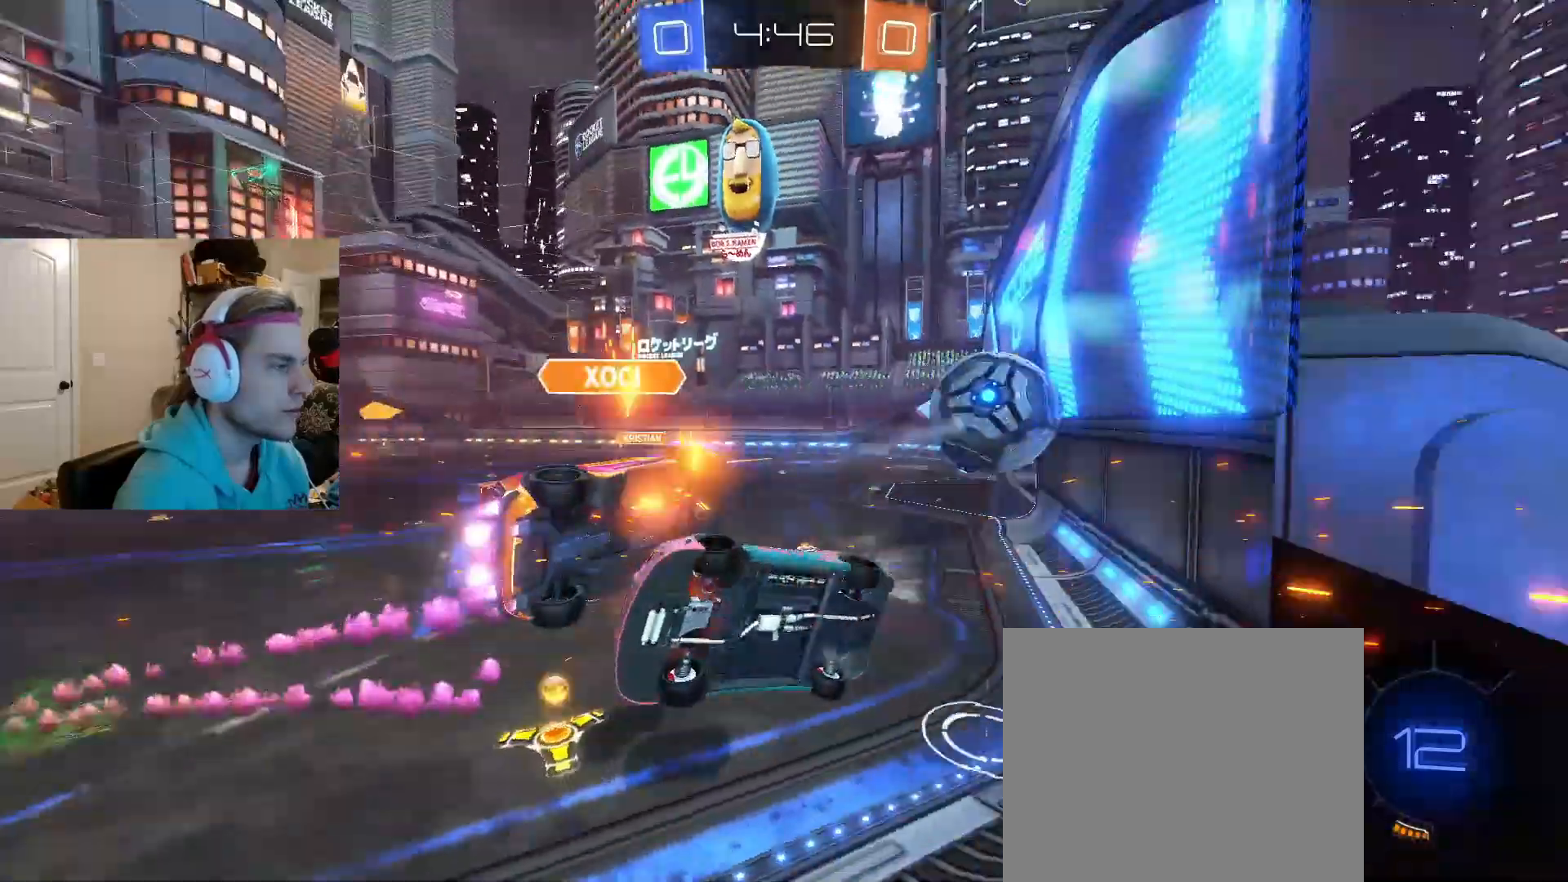
{"buttons": ["R2"], "left_stick": "right", "right_stick": "center", "events": [[183, "L1", "down"], [400, "L1", "up"]]}
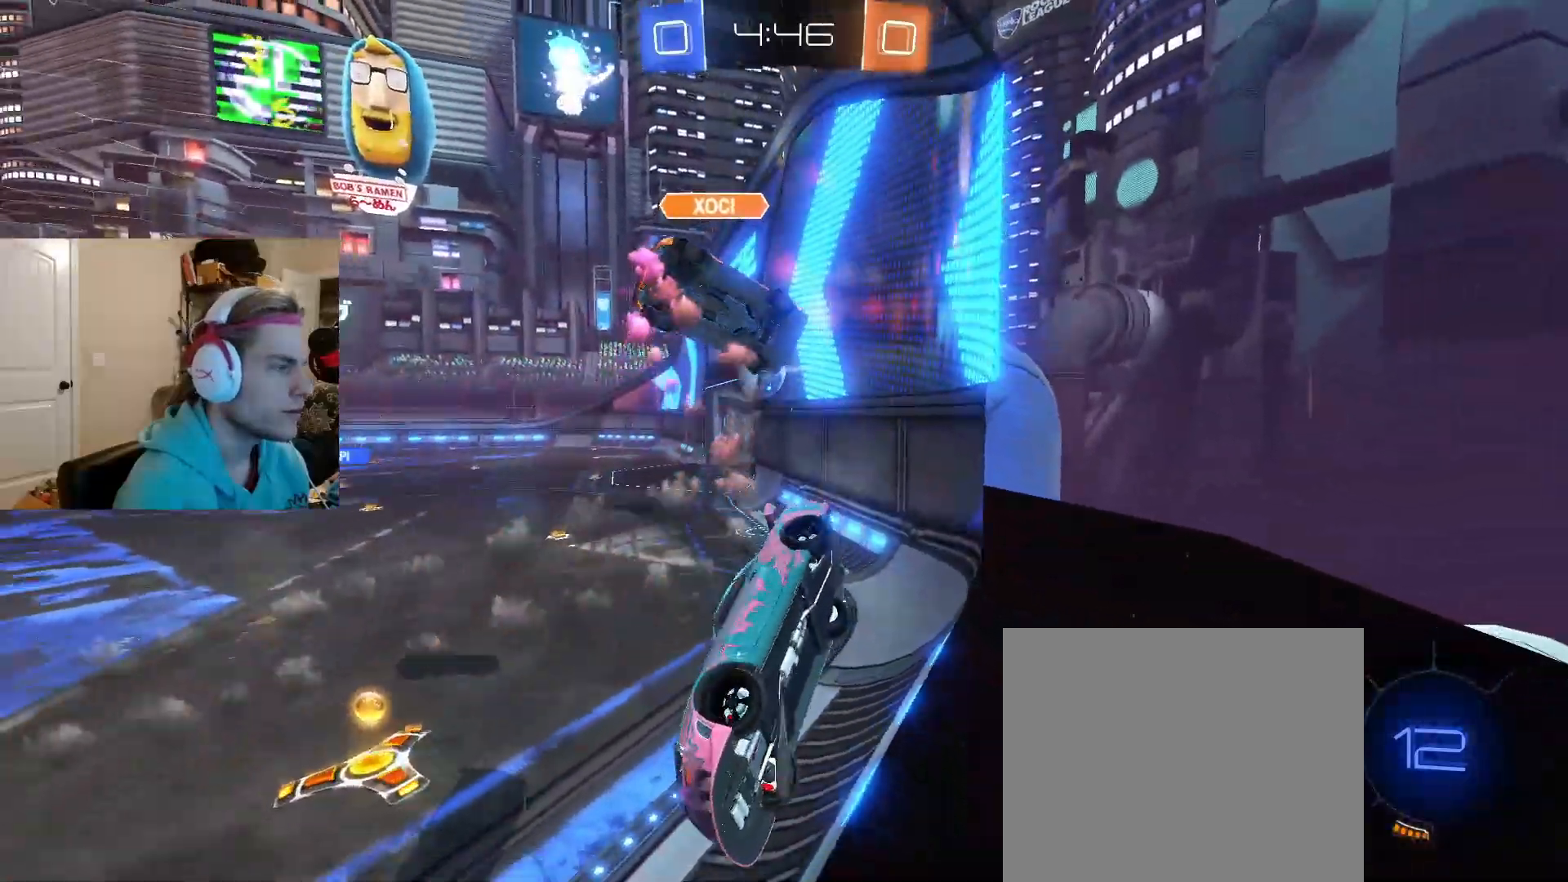
{"buttons": ["R2"], "left_stick": "right", "right_stick": "center", "events": []}
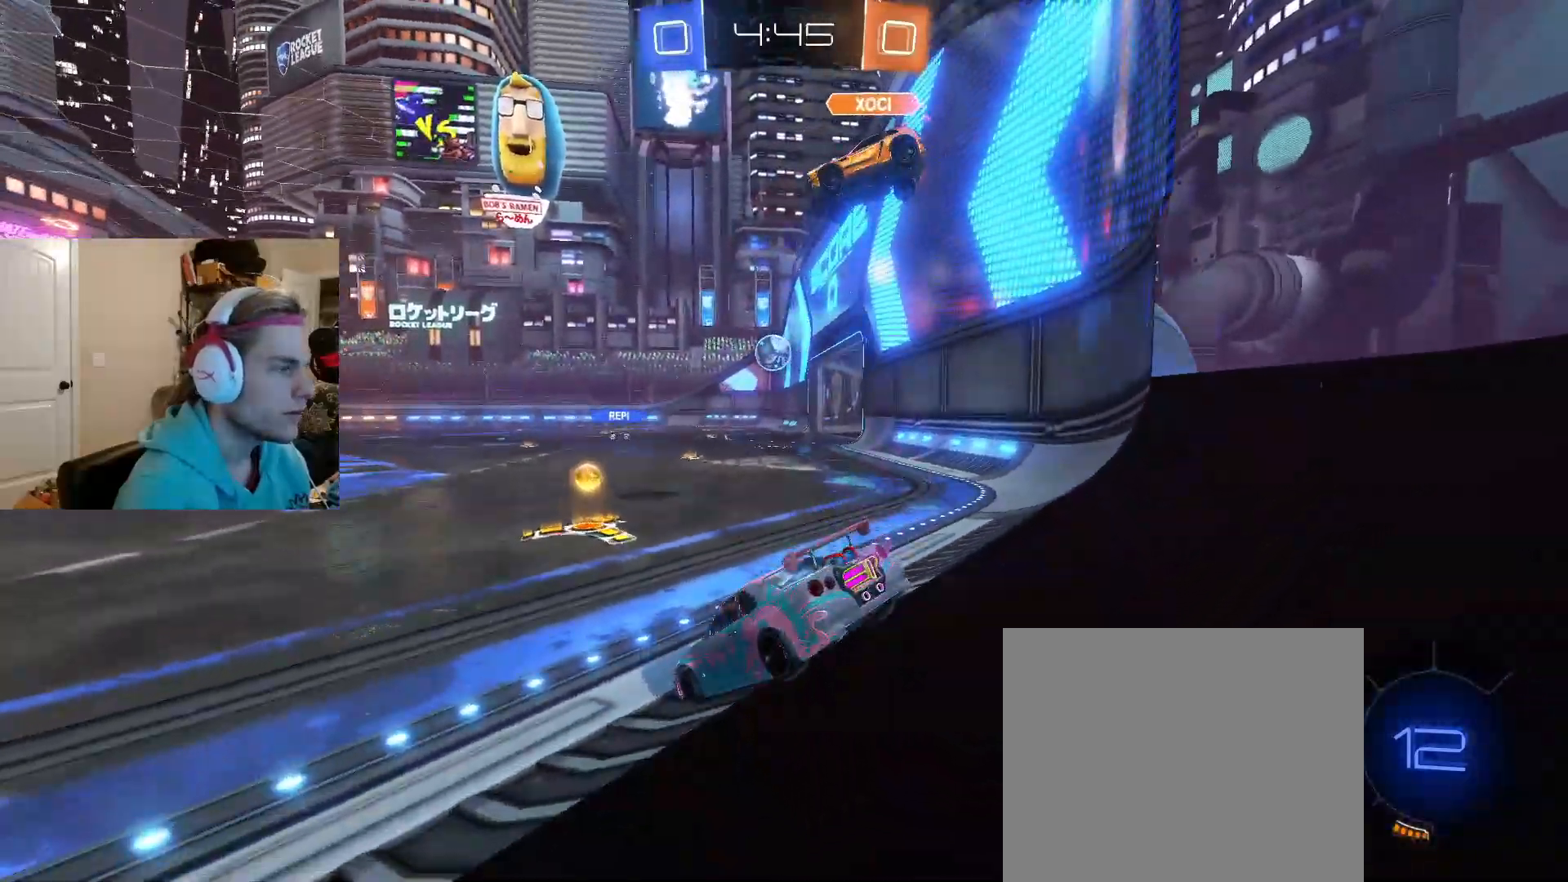
{"buttons": ["R2"], "left_stick": "down-right", "right_stick": "center", "events": [[167, "CIRCLE", "down"], [167, "left_stick", "left"], [350, "CIRCLE", "up"], [350, "left_stick", "center"], [500, "left_stick", "down-right"]]}
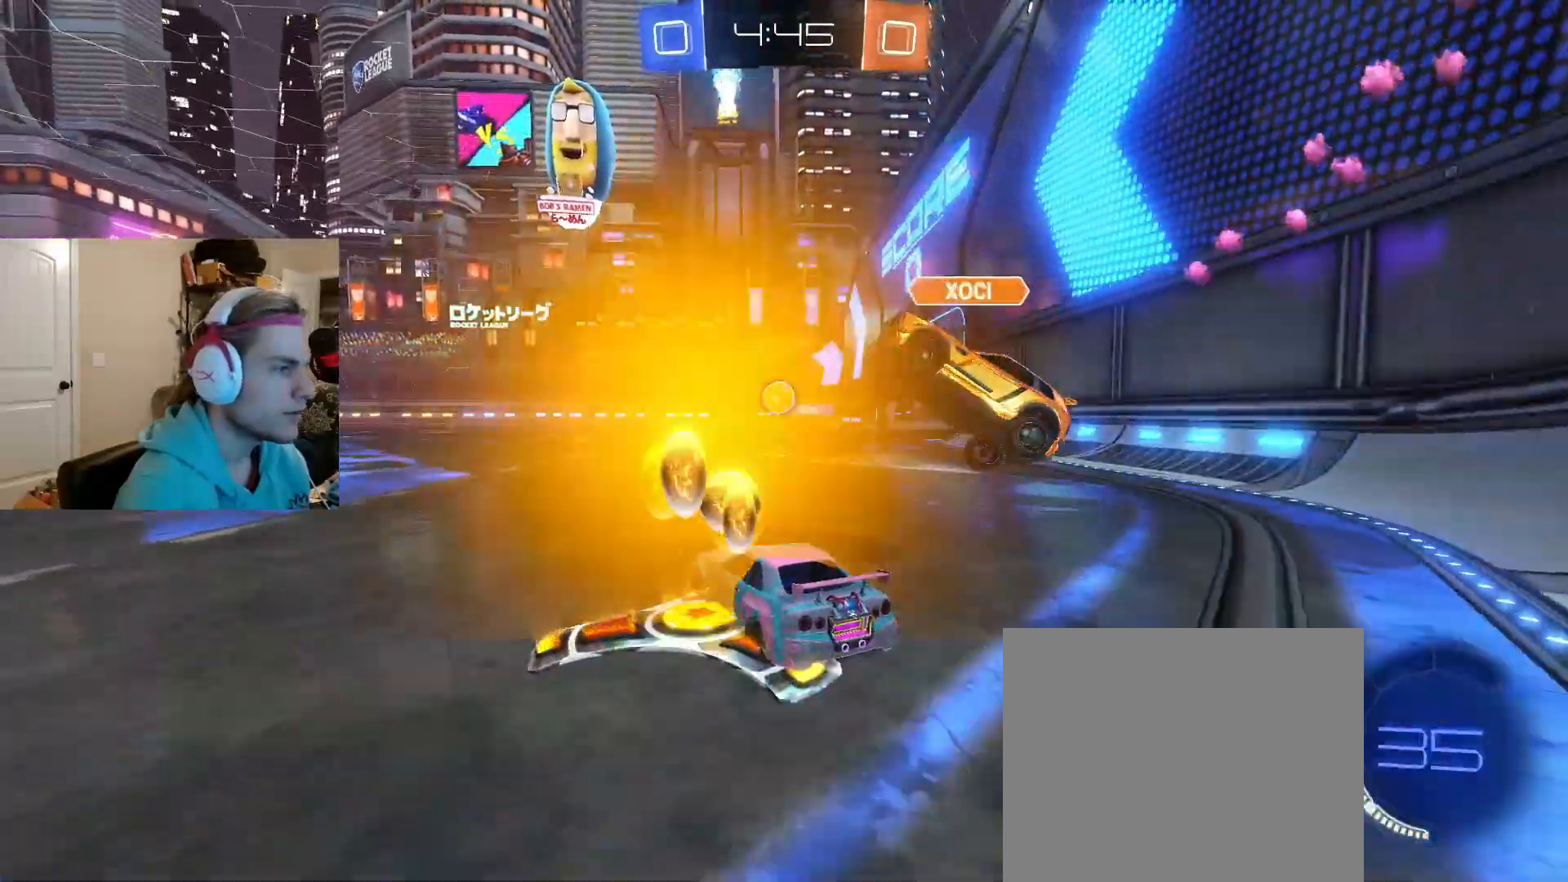
{"buttons": [], "left_stick": "left", "right_stick": "center", "events": [[100, "R2", "up"], [250, "left_stick", "left"]]}
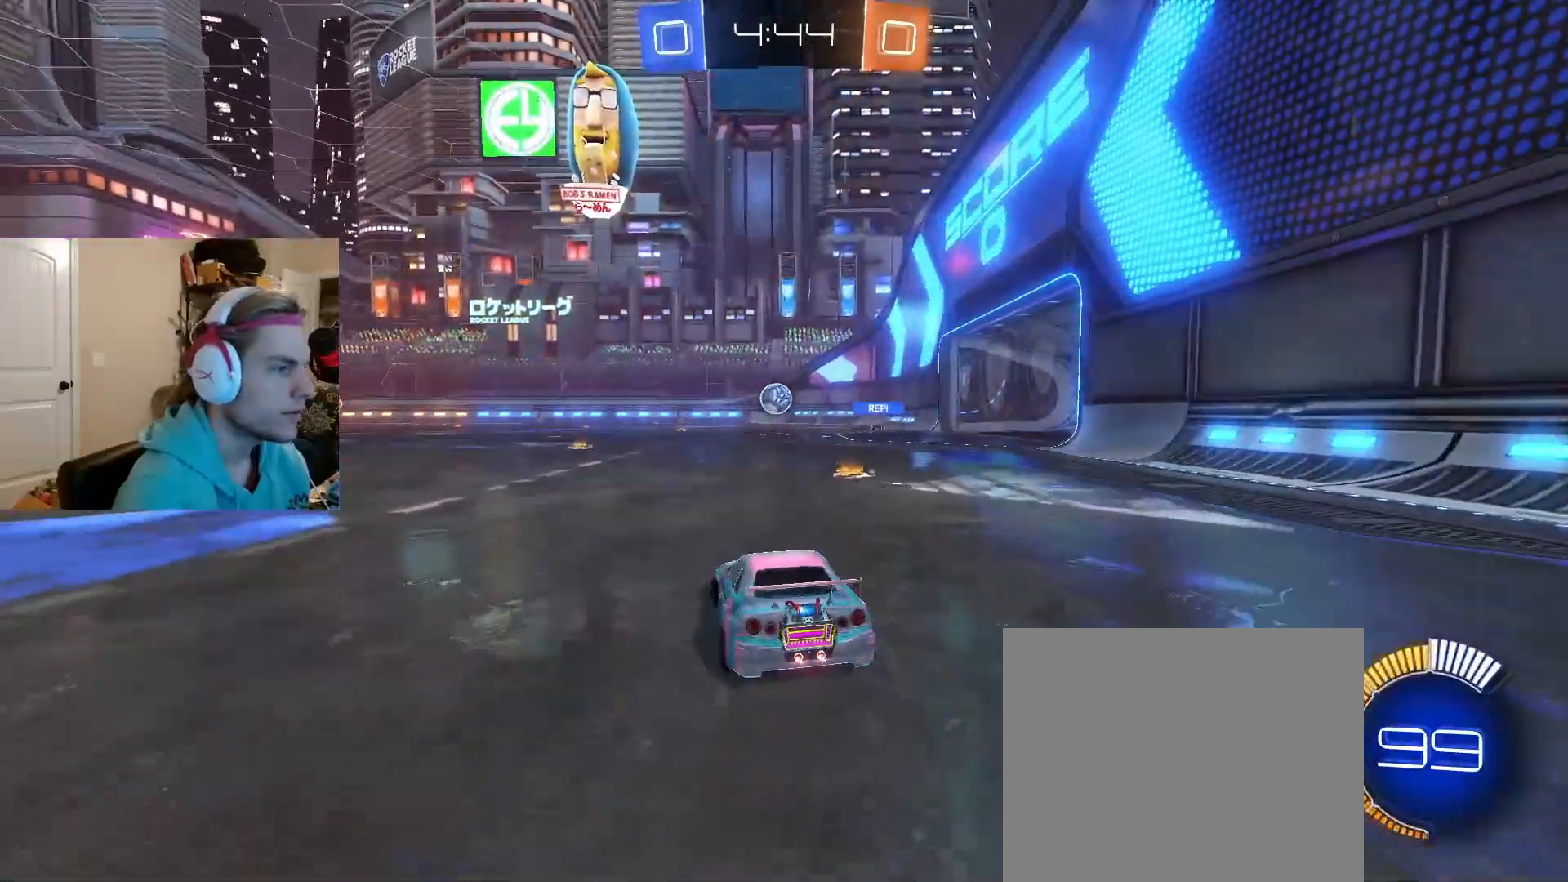
{"buttons": ["R2"], "left_stick": "center", "right_stick": "center", "events": [[50, "R2", "down"], [67, "left_stick", "center"], [200, "left_stick", "right"], [483, "left_stick", "center"]]}
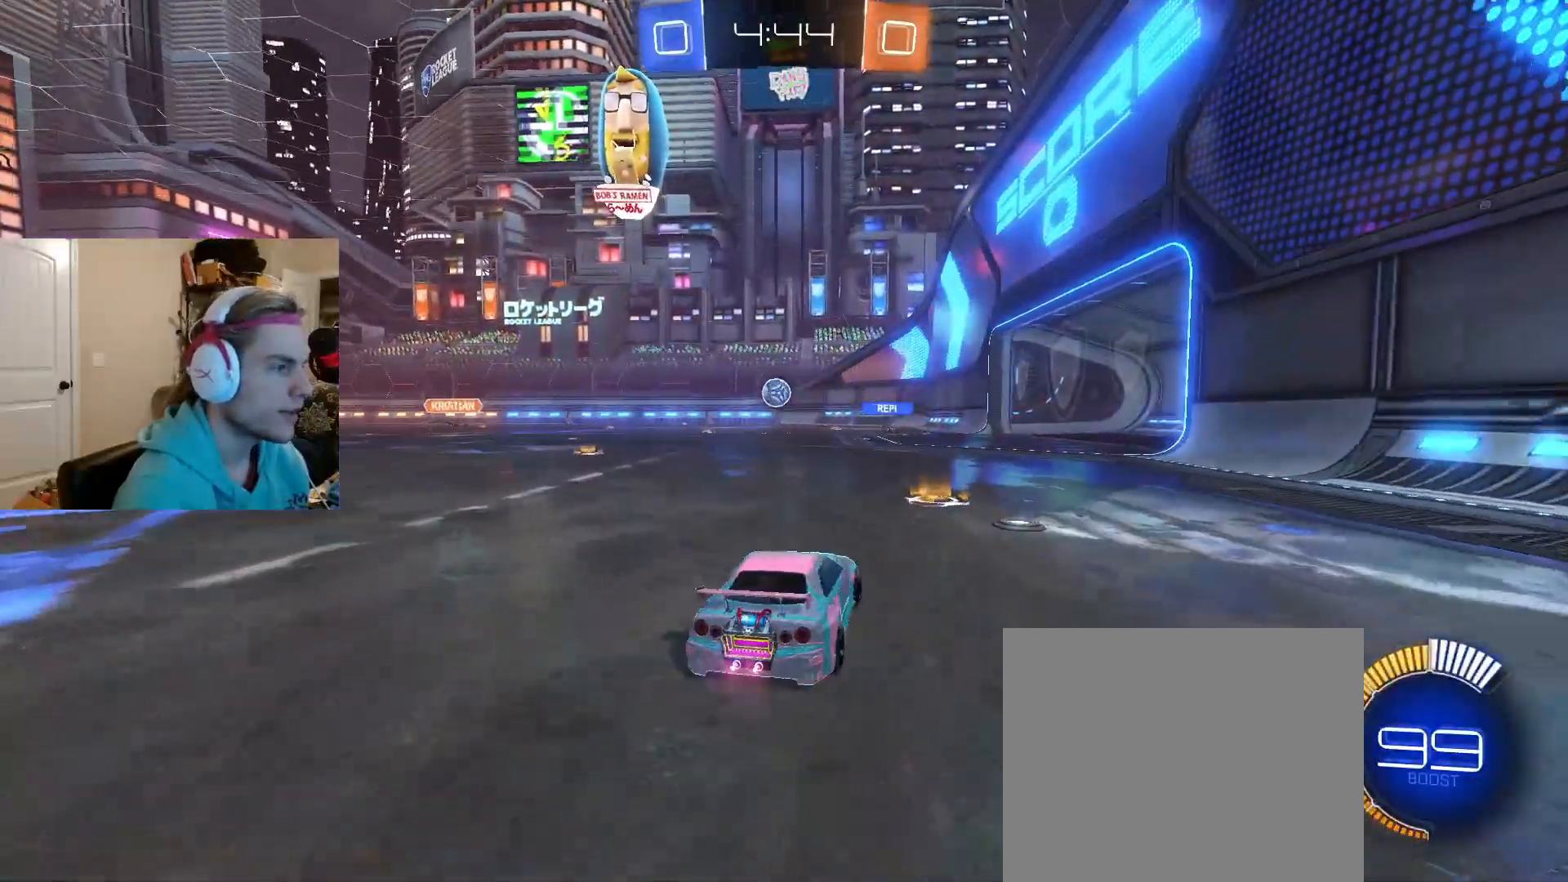
{"buttons": ["R2"], "left_stick": "left", "right_stick": "center", "events": [[83, "left_stick", "left"]]}
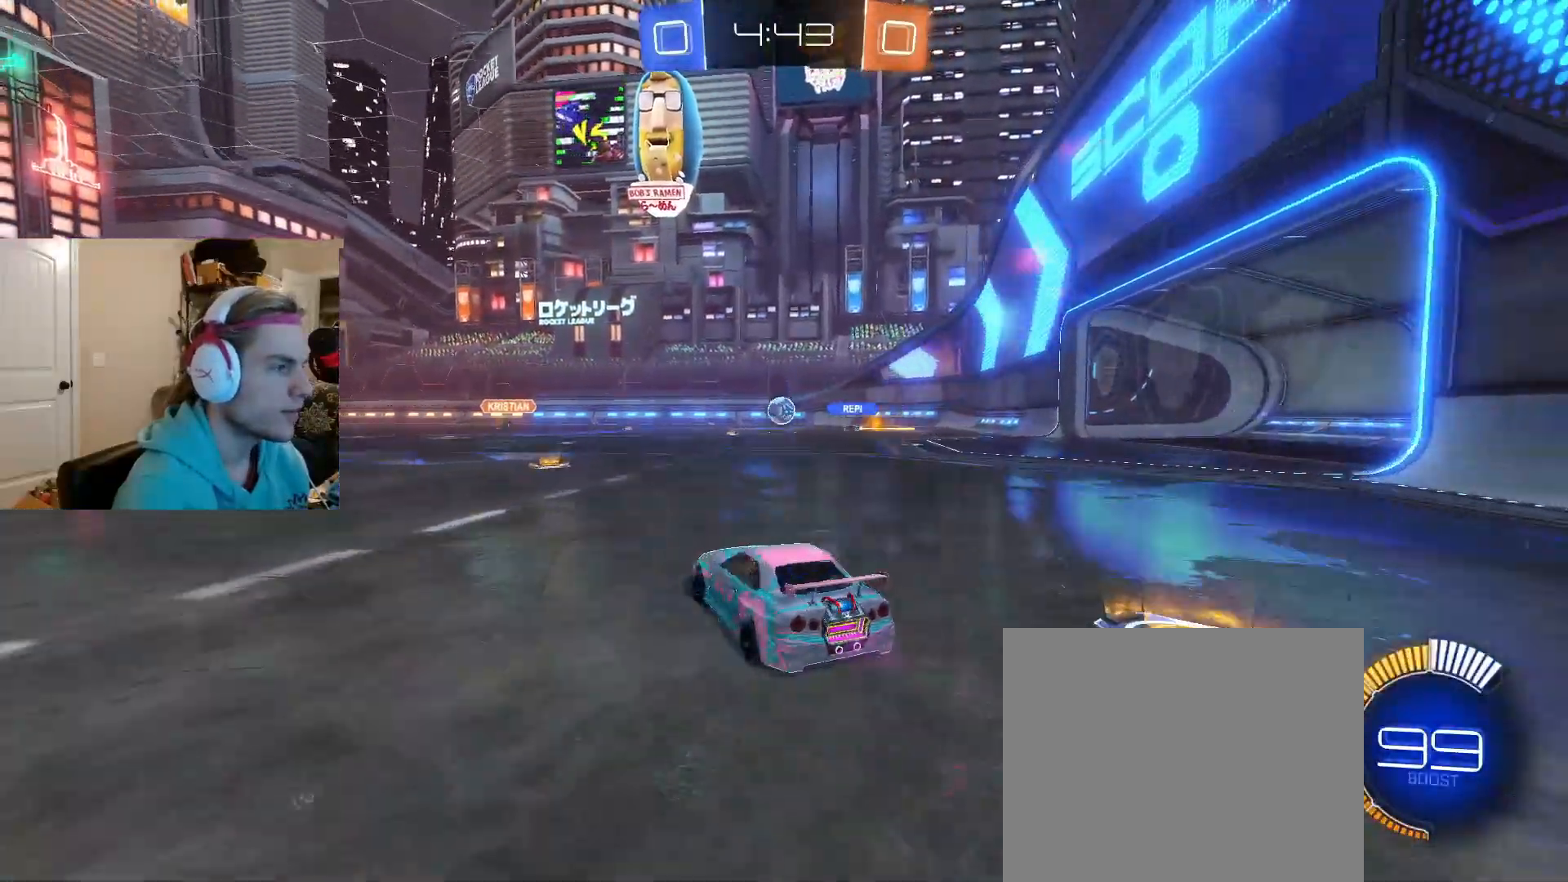
{"buttons": ["R2"], "left_stick": "center", "right_stick": "center", "events": [[67, "left_stick", "center"], [183, "CIRCLE", "down"], [267, "left_stick", "left"], [467, "left_stick", "center"], [483, "CIRCLE", "up"]]}
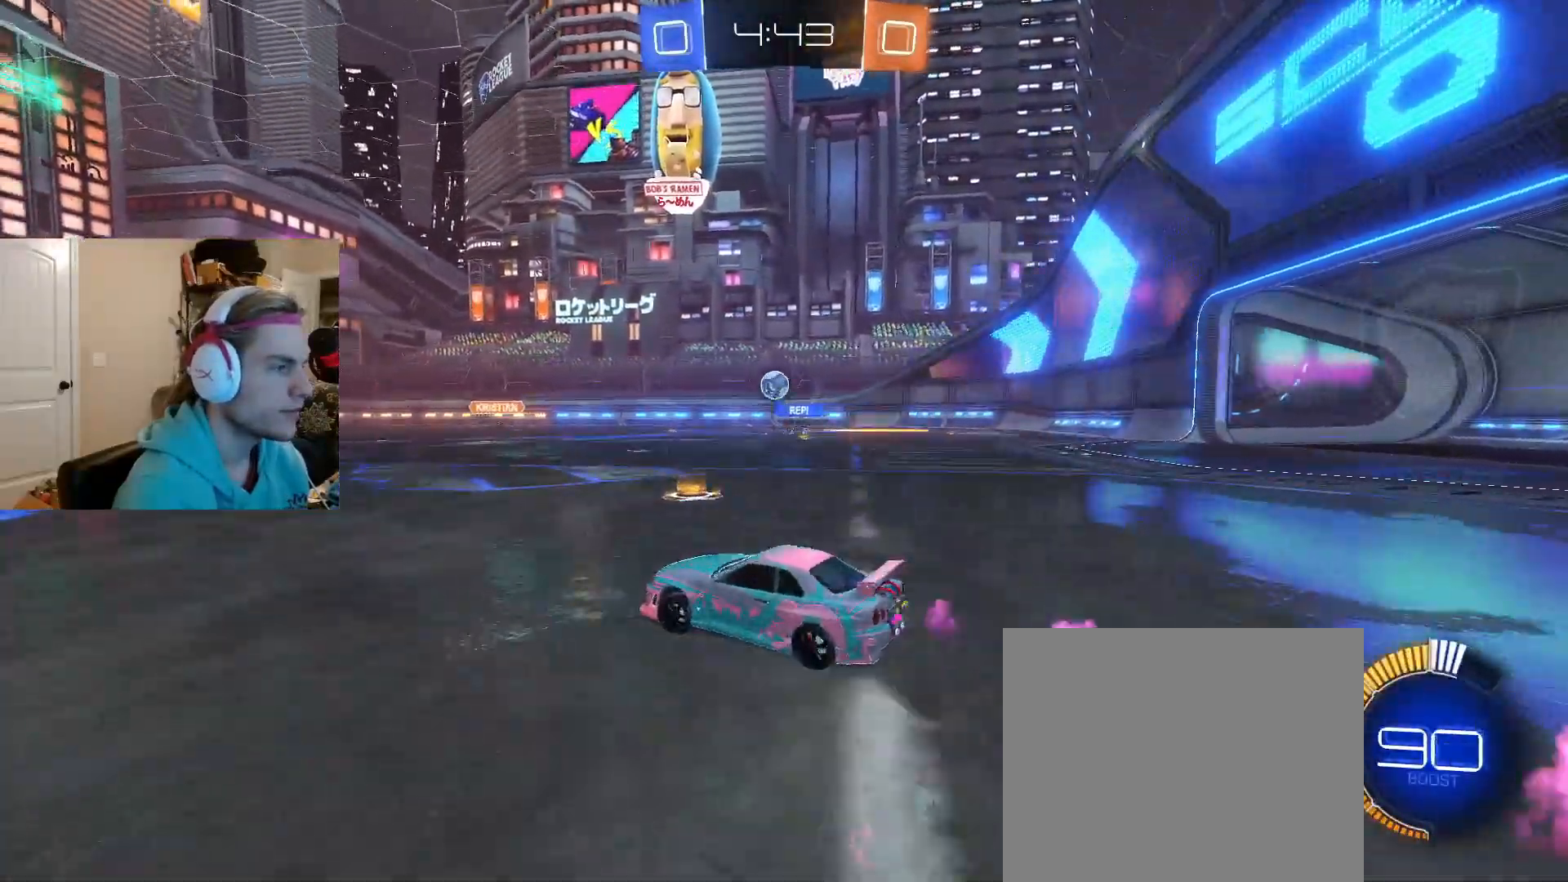
{"buttons": ["R2"], "left_stick": "center", "right_stick": "center", "events": [[300, "left_stick", "left"], [433, "left_stick", "center"]]}
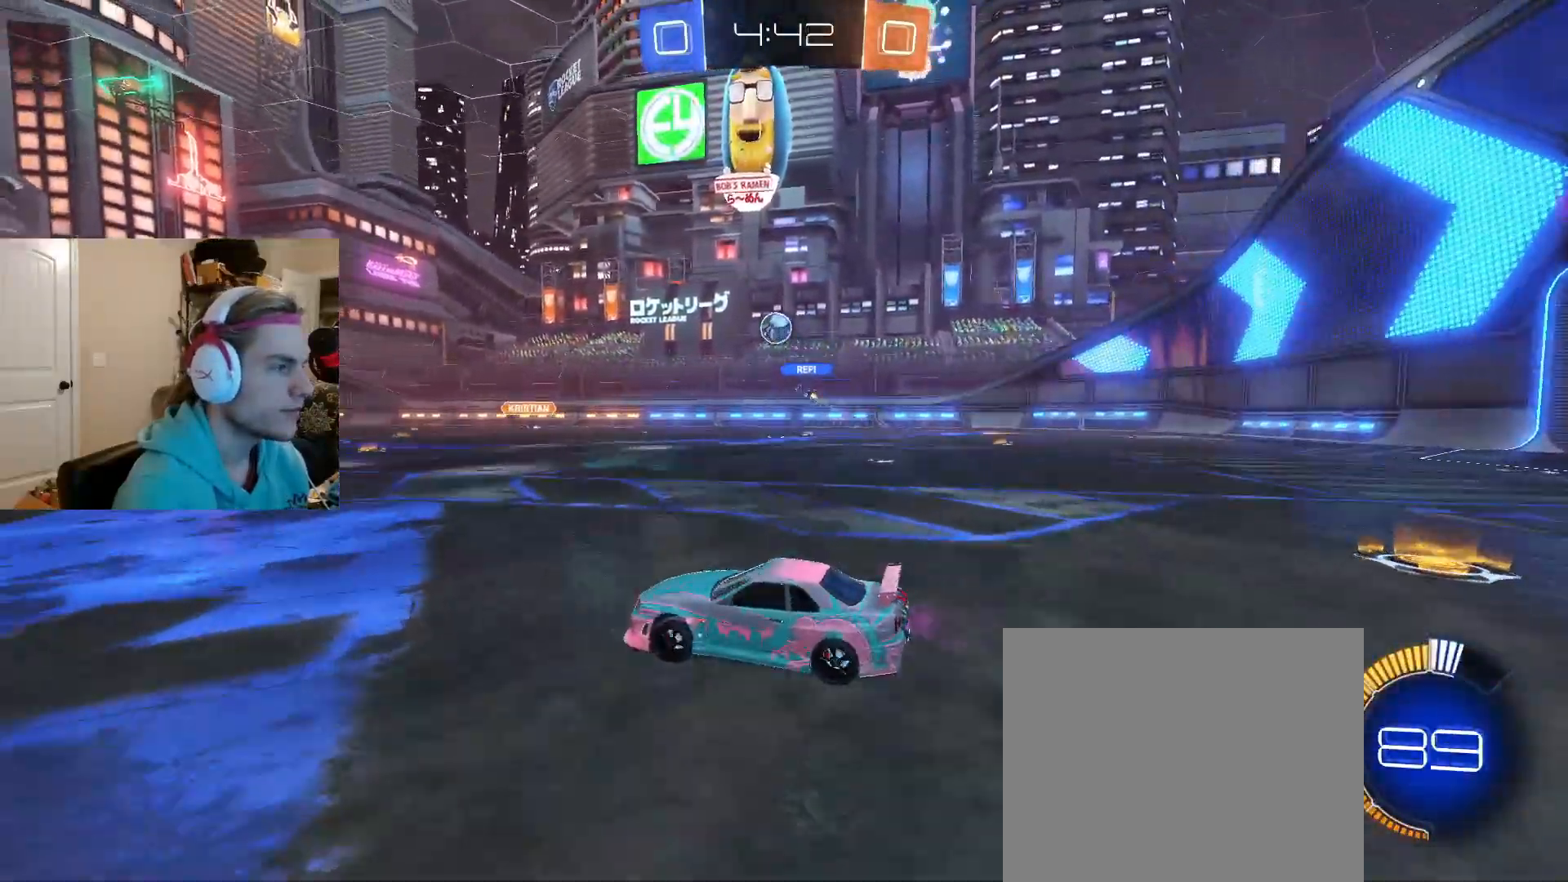
{"buttons": ["R2"], "left_stick": "right", "right_stick": "center", "events": [[483, "left_stick", "right"]]}
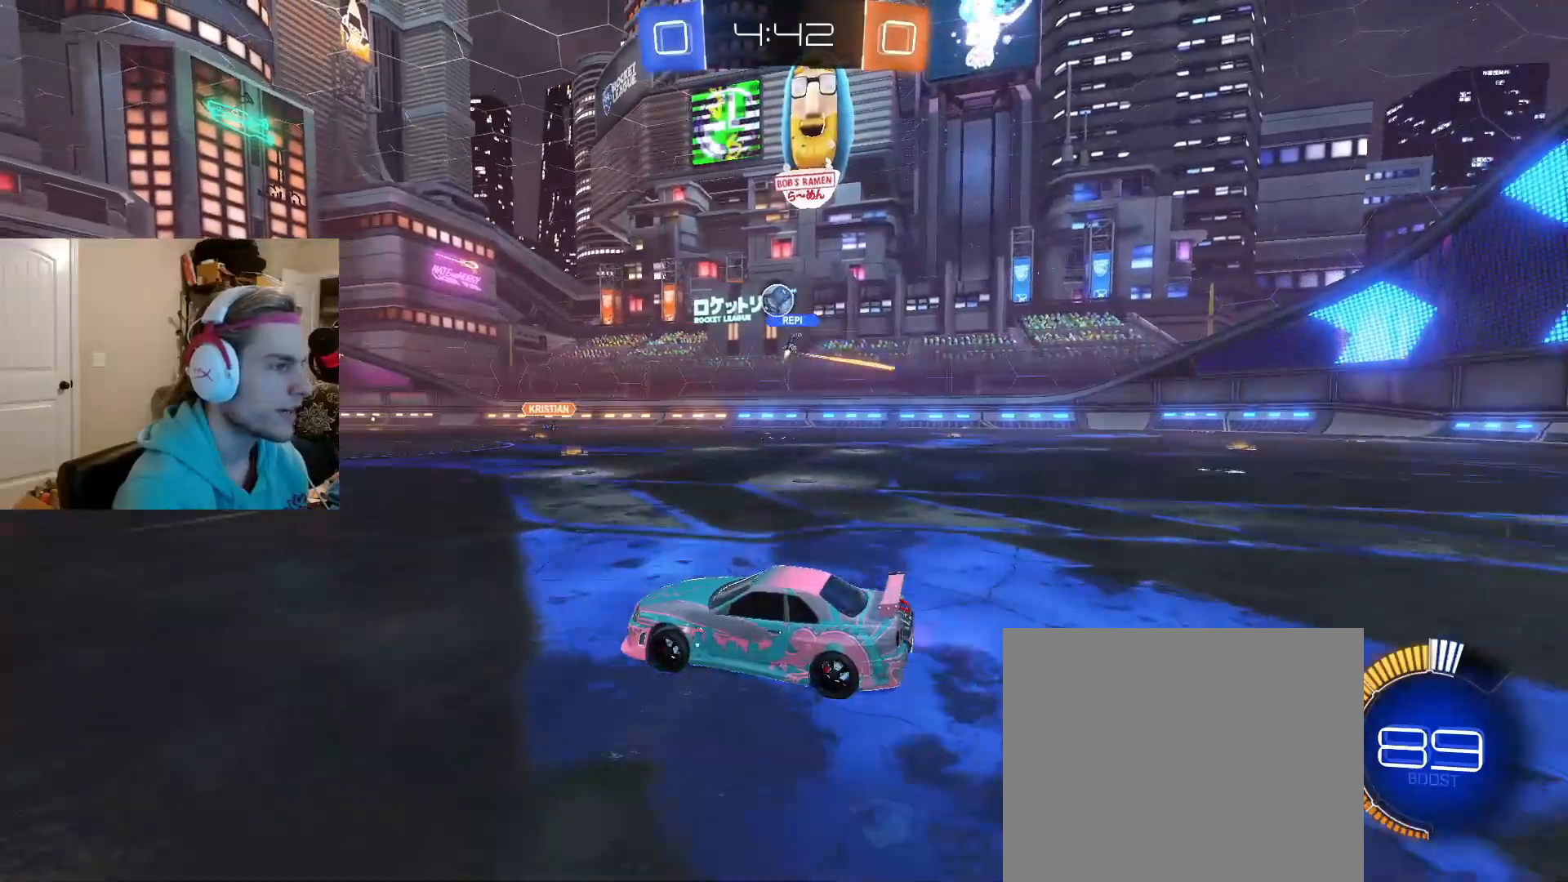
{"buttons": ["R2"], "left_stick": "right", "right_stick": "center", "events": [[150, "left_stick", "up-right"], [283, "left_stick", "center"], [433, "left_stick", "right"]]}
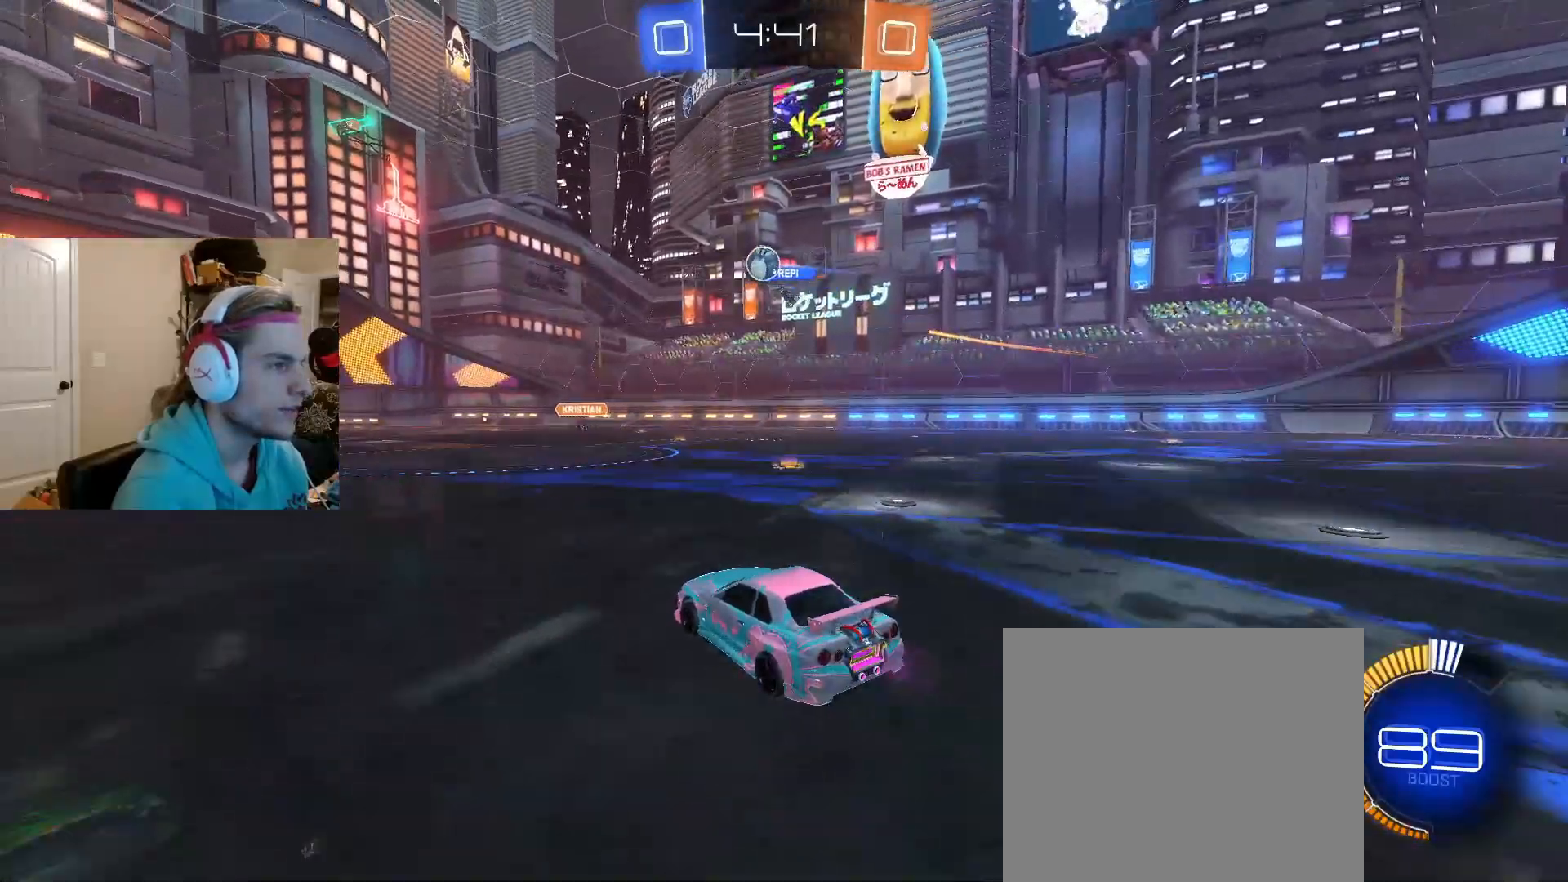
{"buttons": ["R2"], "left_stick": "left", "right_stick": "center", "events": [[350, "left_stick", "left"]]}
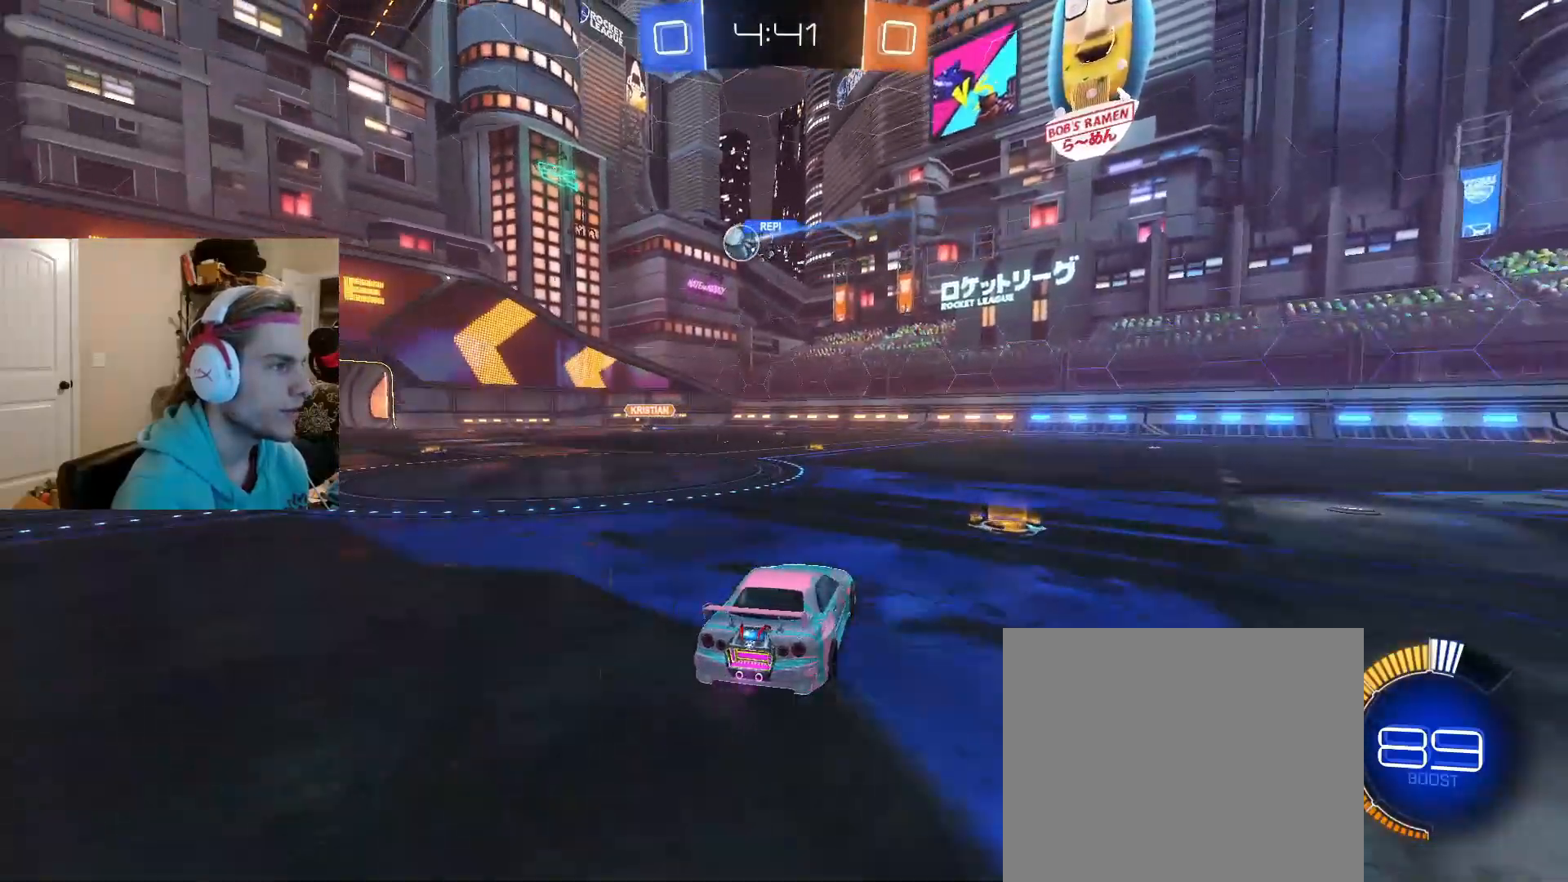
{"buttons": ["R2"], "left_stick": "left", "right_stick": "center", "events": [[67, "CIRCLE", "down"], [300, "CIRCLE", "up"], [333, "left_stick", "center"], [450, "left_stick", "left"]]}
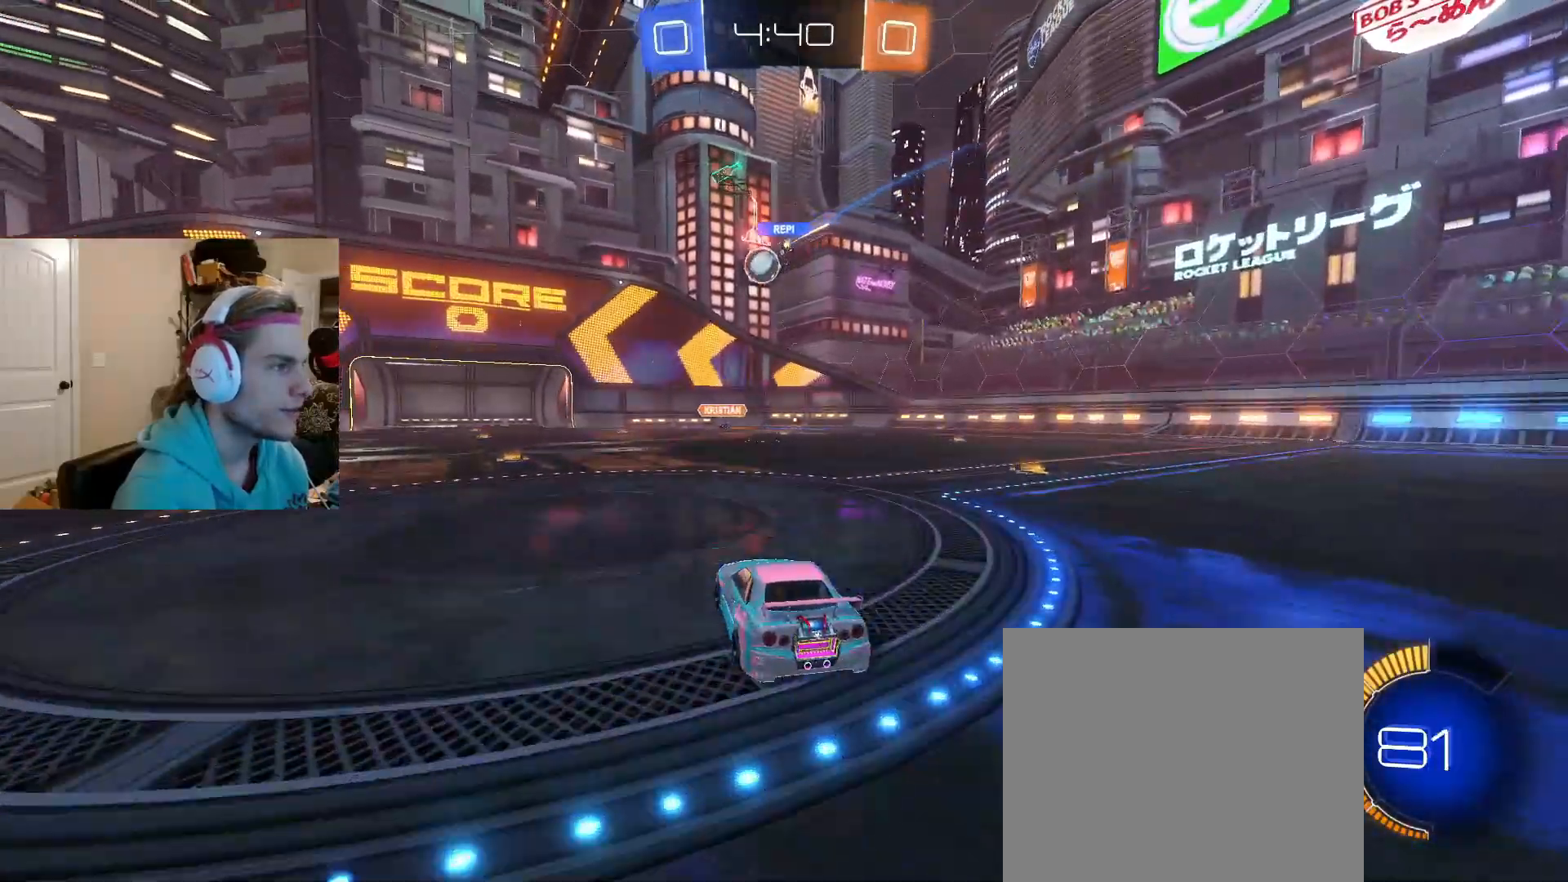
{"buttons": ["R2"], "left_stick": "center", "right_stick": "center", "events": [[200, "left_stick", "center"]]}
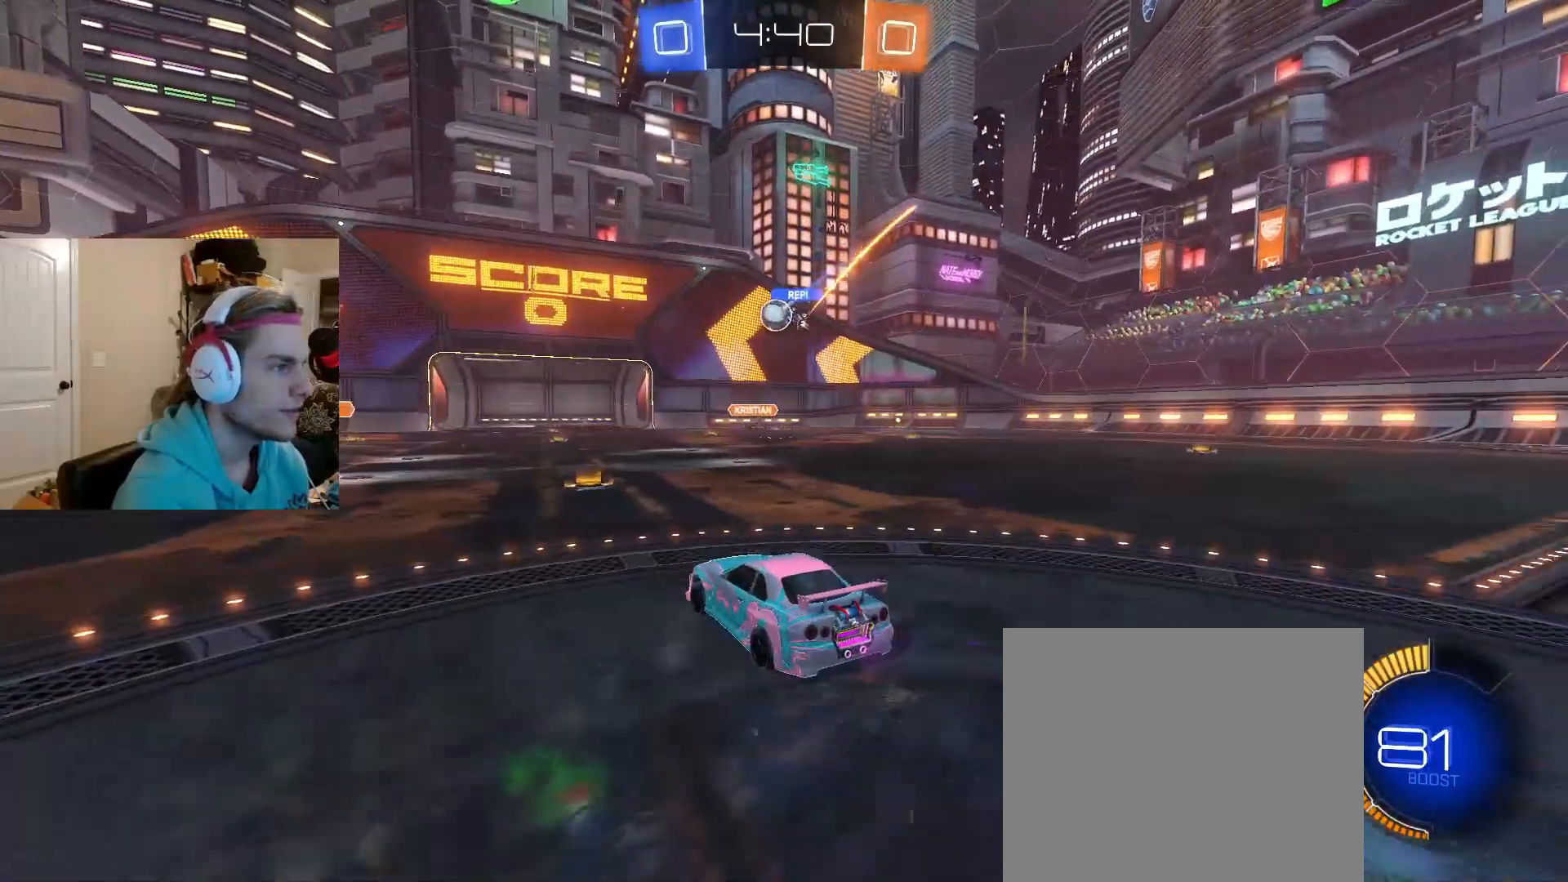
{"buttons": ["R2"], "left_stick": "center", "right_stick": "center", "events": [[50, "left_stick", "right"], [233, "left_stick", "center"]]}
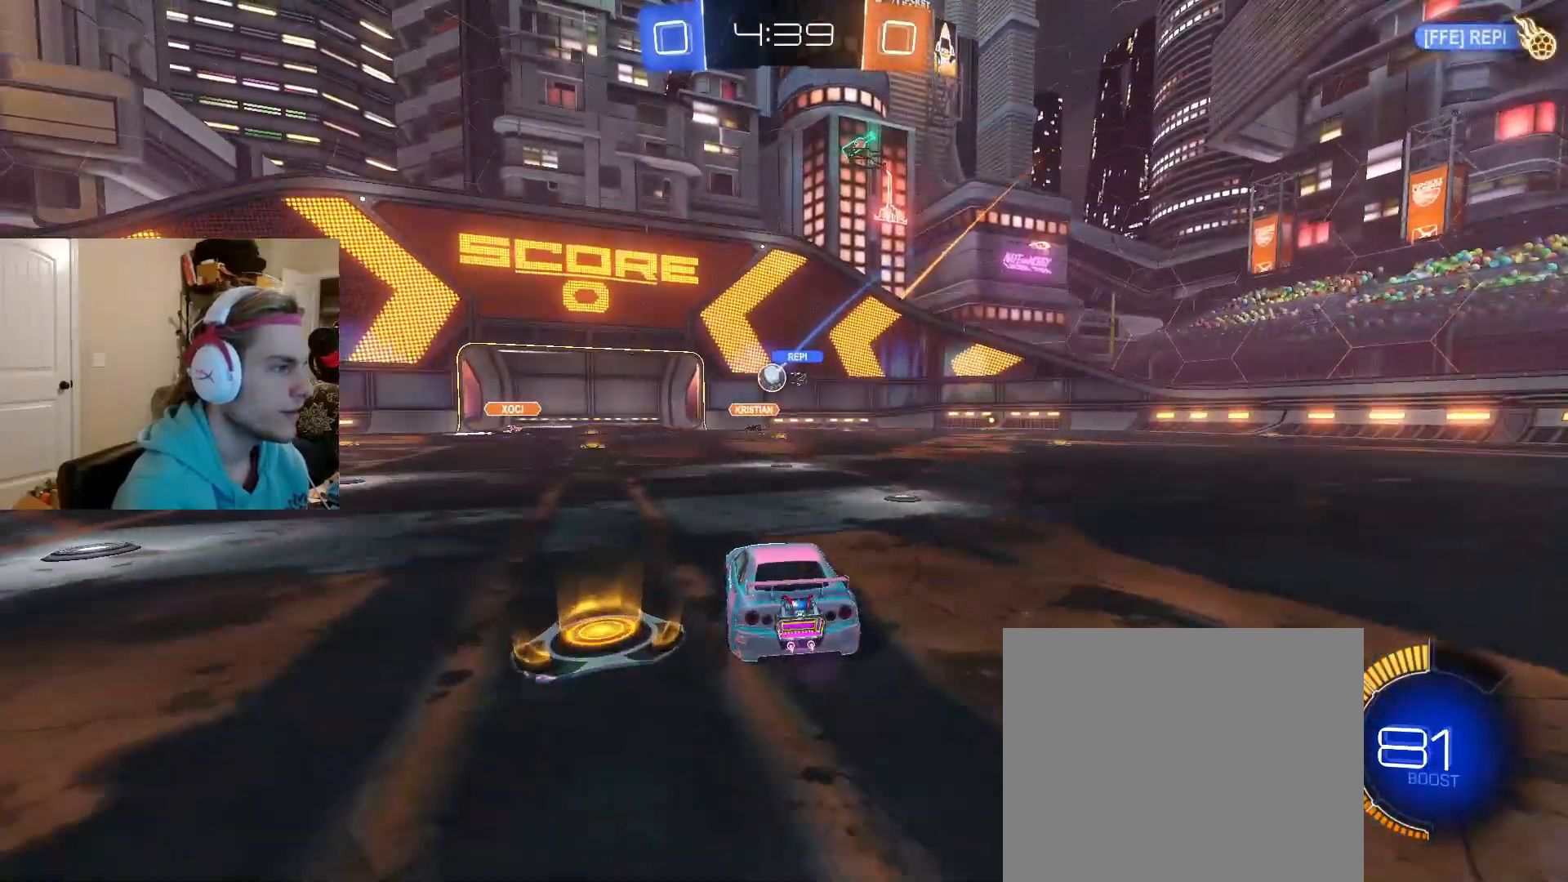
{"buttons": ["R2"], "left_stick": "right", "right_stick": "center", "events": [[83, "left_stick", "left"], [217, "left_stick", "center"], [400, "left_stick", "right"]]}
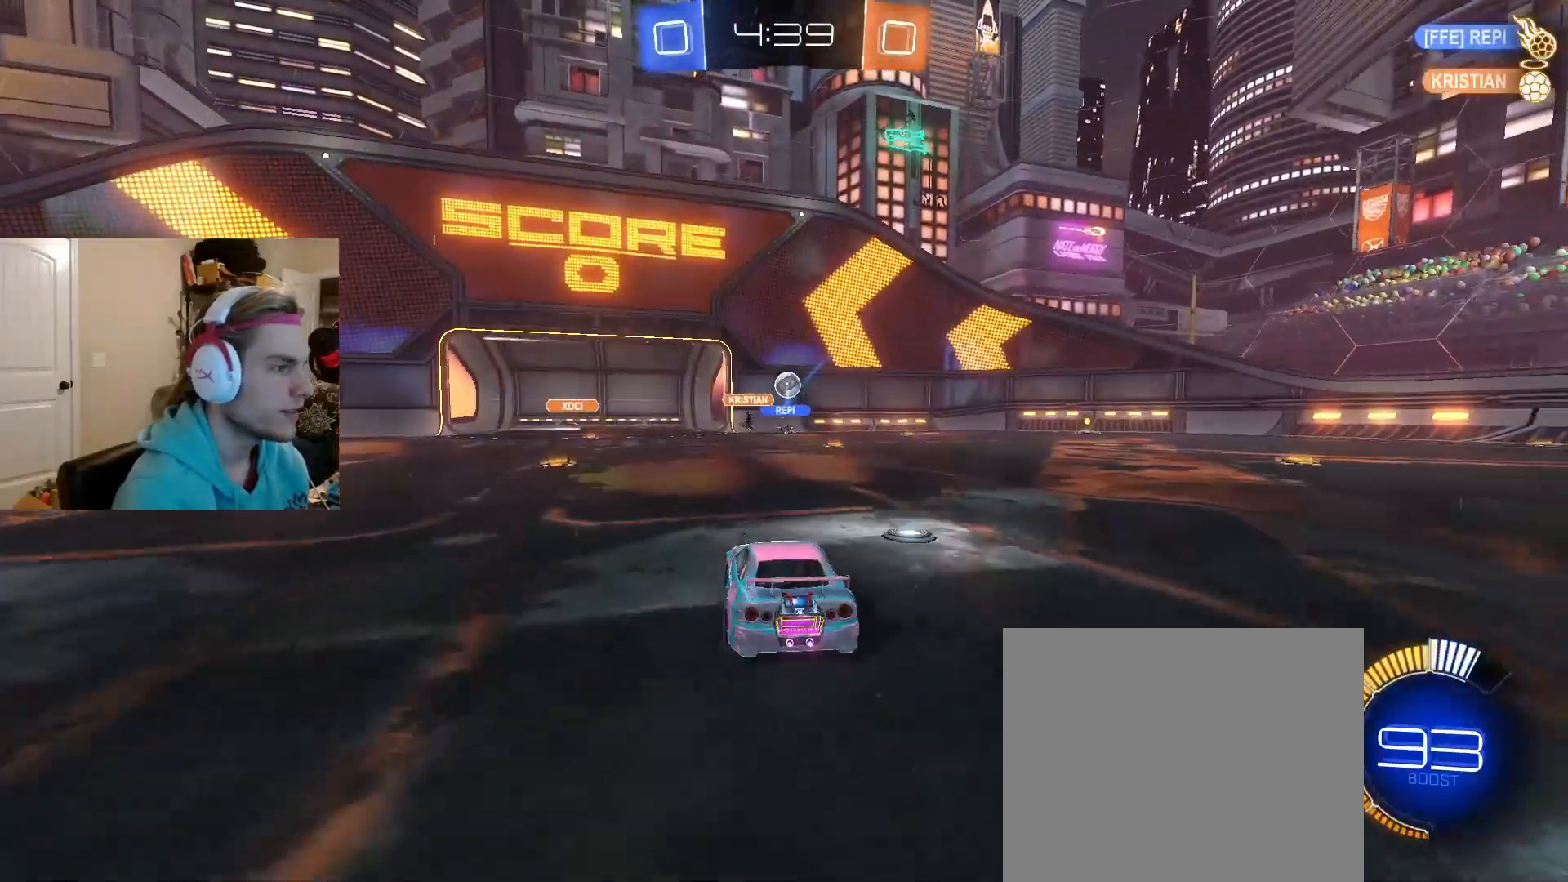
{"buttons": [], "left_stick": "right", "right_stick": "center", "events": [[433, "R2", "up"]]}
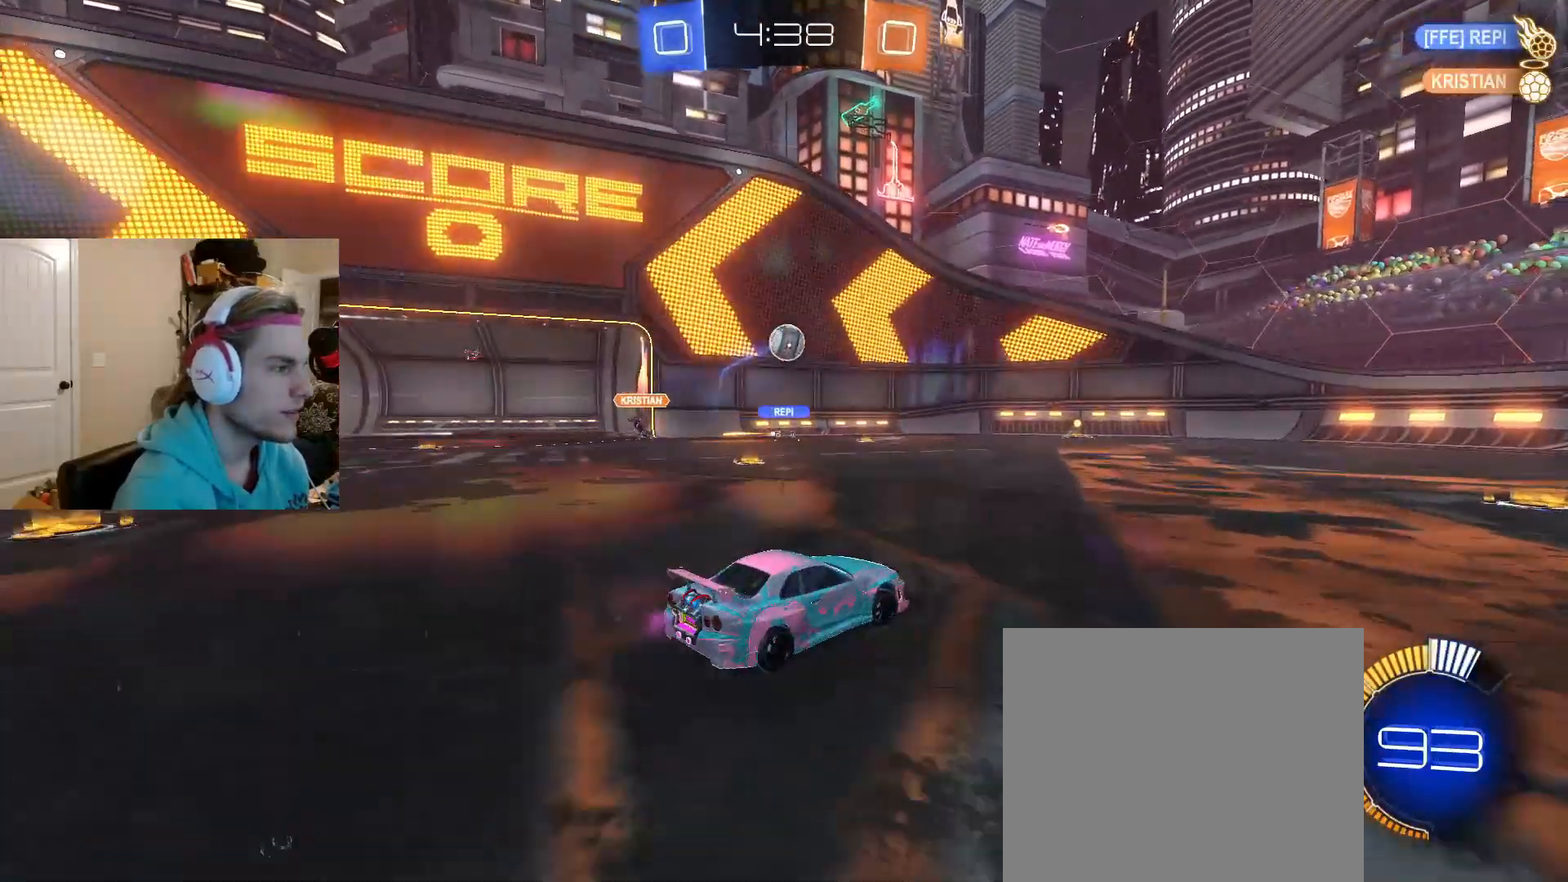
{"buttons": ["R2"], "left_stick": "left", "right_stick": "center", "events": [[83, "R2", "down"], [217, "left_stick", "center"], [267, "left_stick", "left"]]}
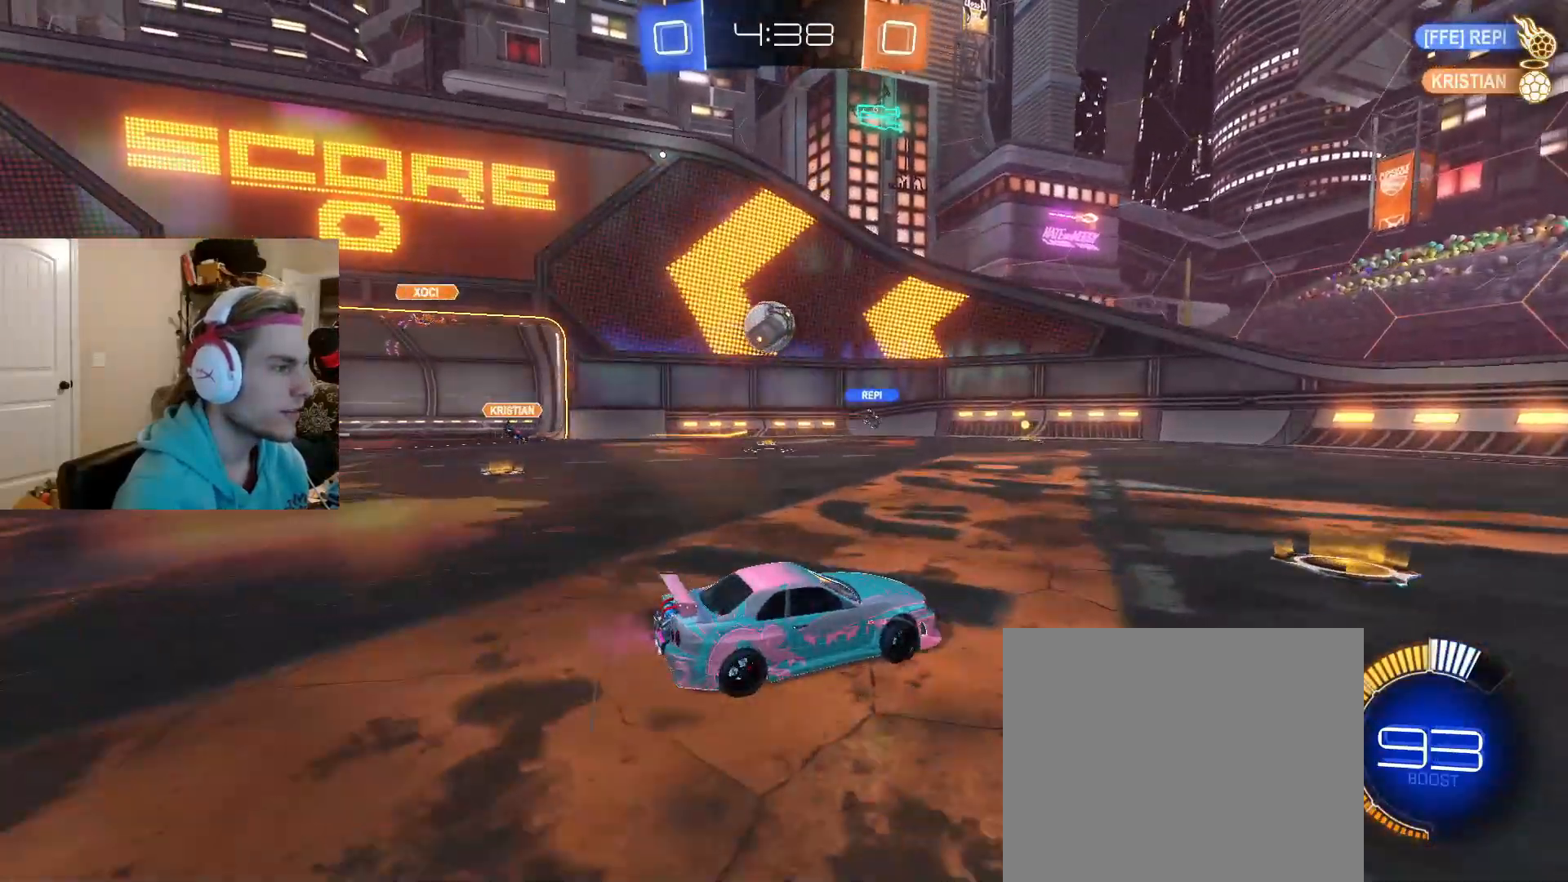
{"buttons": ["R2"], "left_stick": "left", "right_stick": "center", "events": [[167, "left_stick", "center"], [267, "left_stick", "left"], [400, "left_stick", "center"], [450, "left_stick", "left"]]}